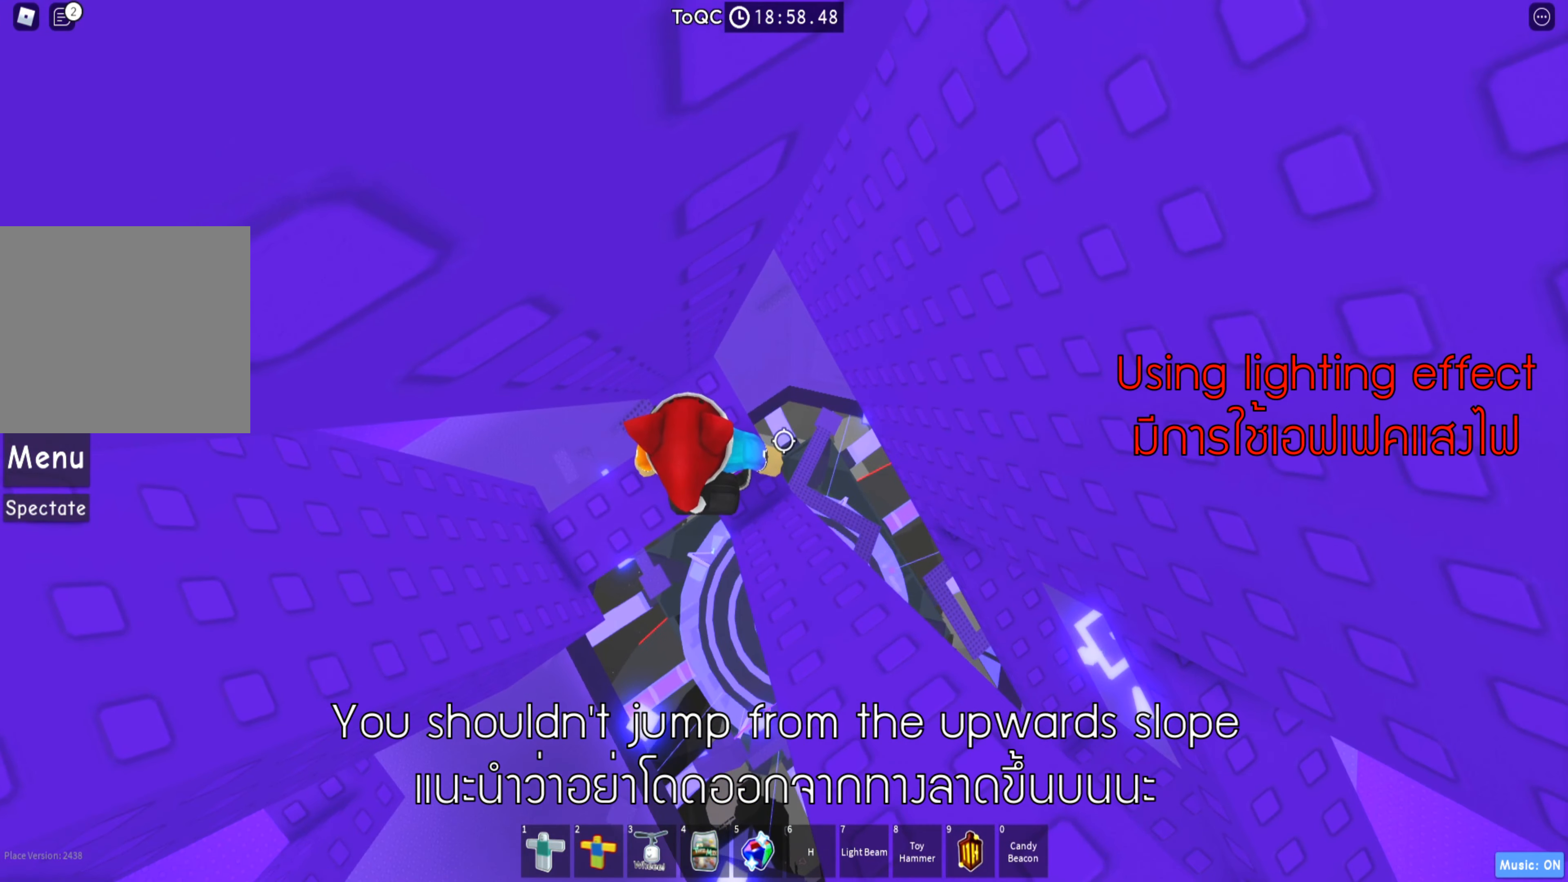
Gameplay with keyboard; each line is a JSON object with the keys held at the frame after it. "events" lists presses ("down") and releases ("up") of "a", "ctrl", "d", "e", "q", "s", "shift", "space" and "w" between this image and that frame as [ms after this image, input, new state], when the widget could be followed in between. No other keys are recorded. Mouse input is not recorded.
{"keys": [], "events": [[100, "d", "up"]]}
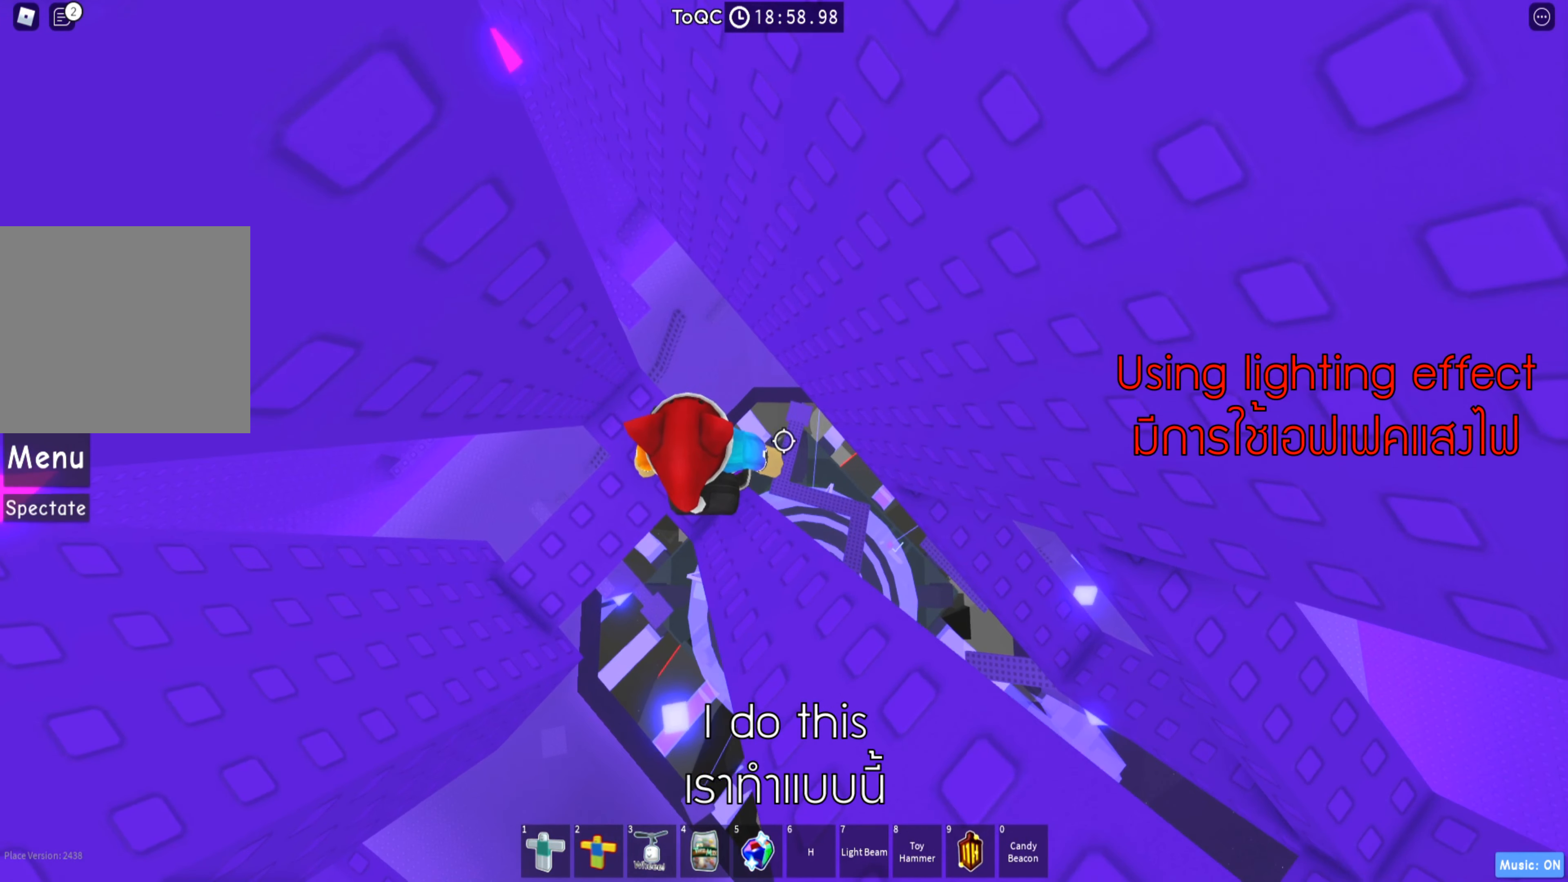
{"keys": ["d", "space"], "events": [[317, "d", "down"], [417, "space", "down"]]}
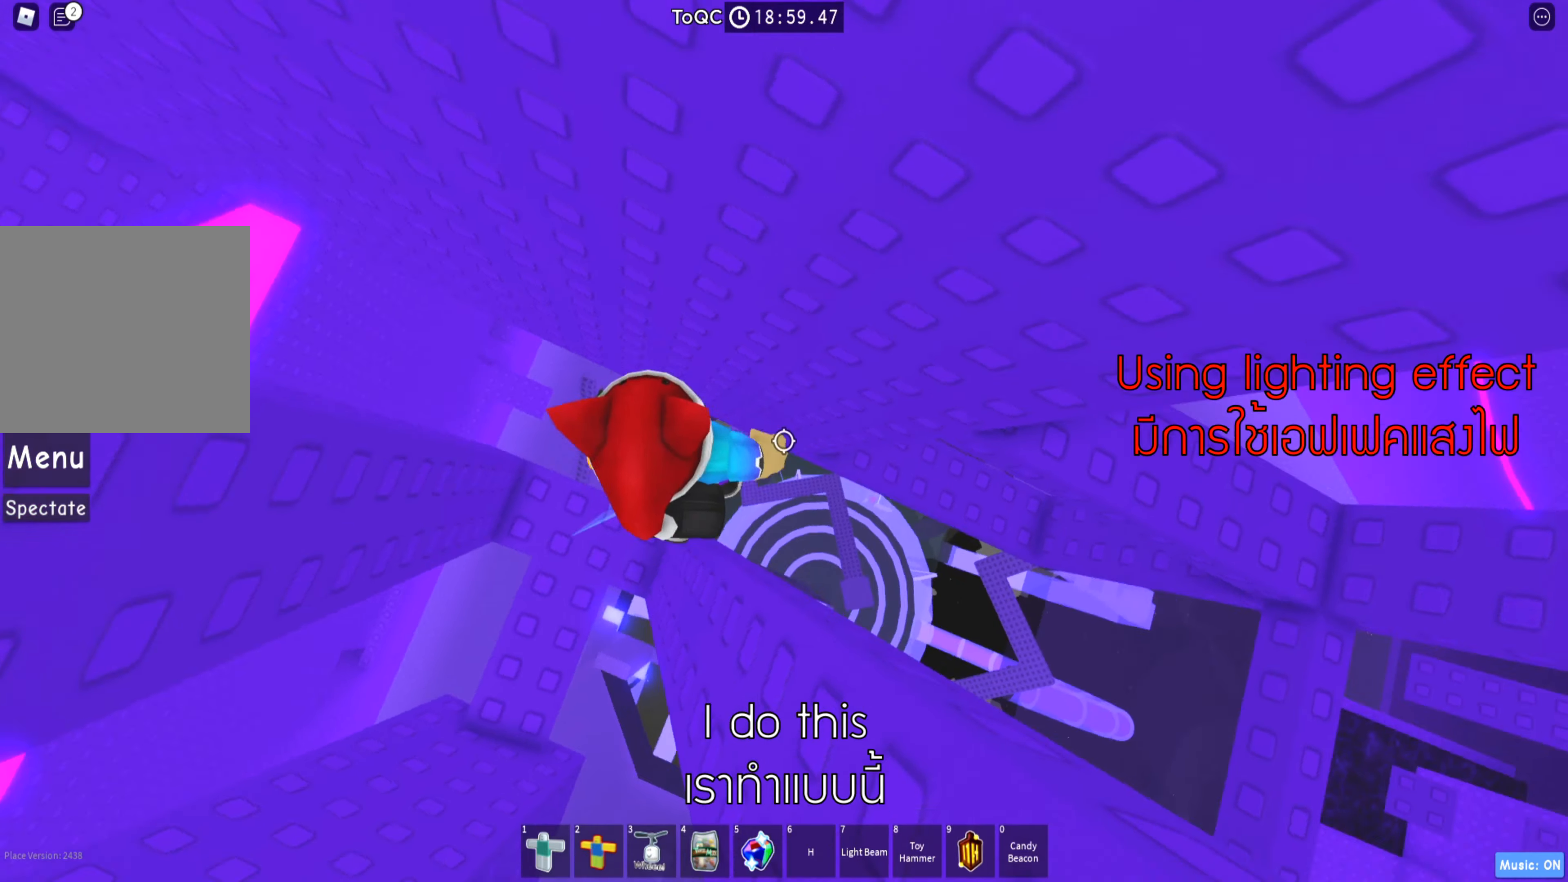
{"keys": [], "events": [[50, "space", "up"], [317, "w", "down"], [433, "w", "up"], [450, "d", "up"]]}
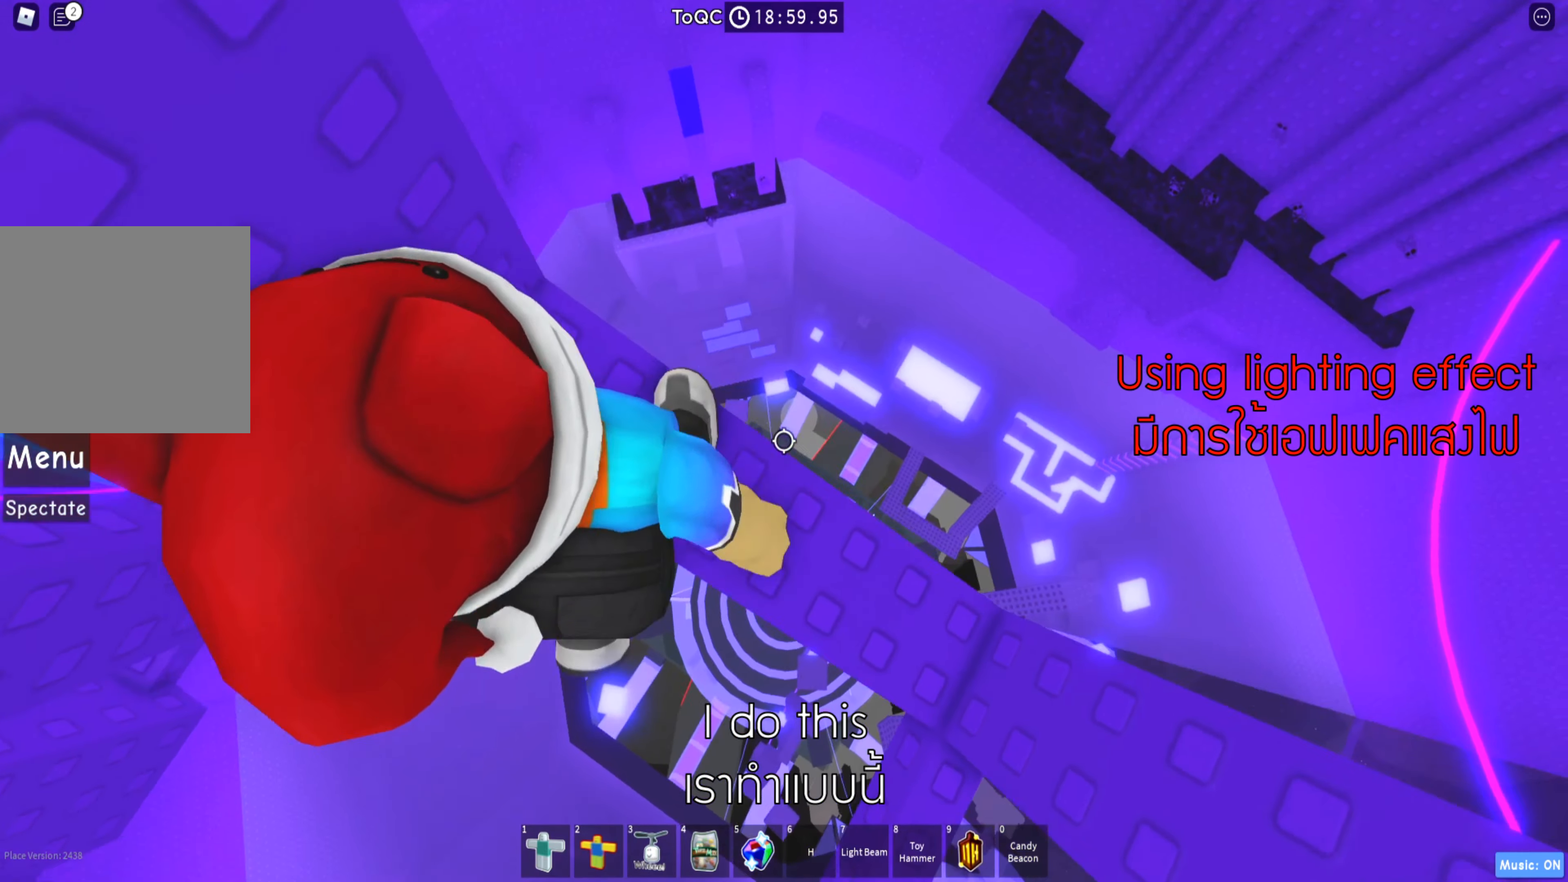
{"keys": [], "events": []}
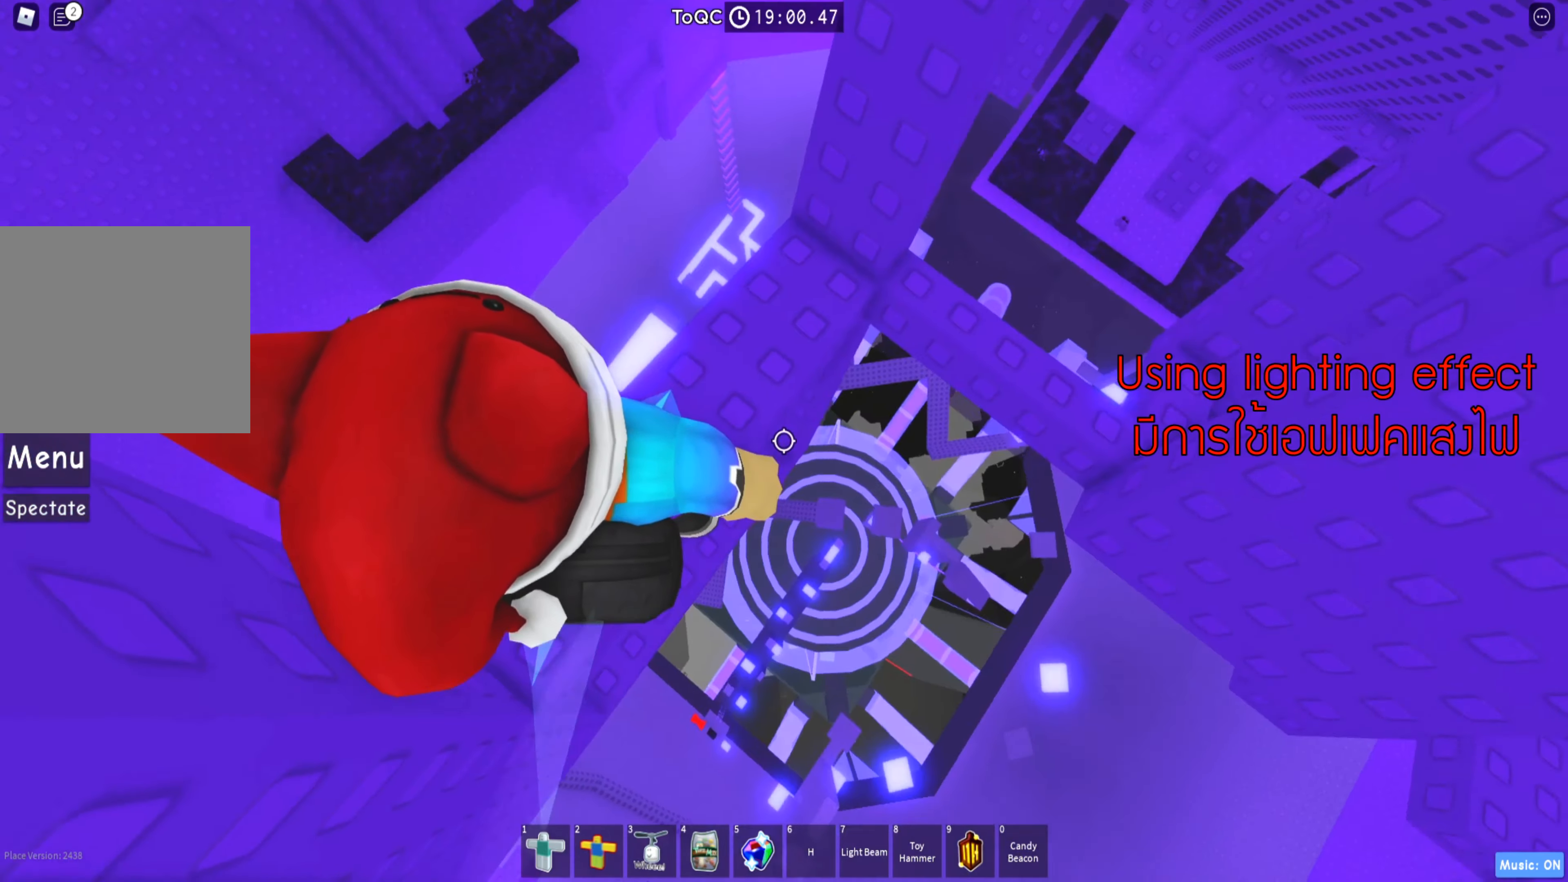
{"keys": [], "events": [[200, "w", "down"], [350, "w", "up"]]}
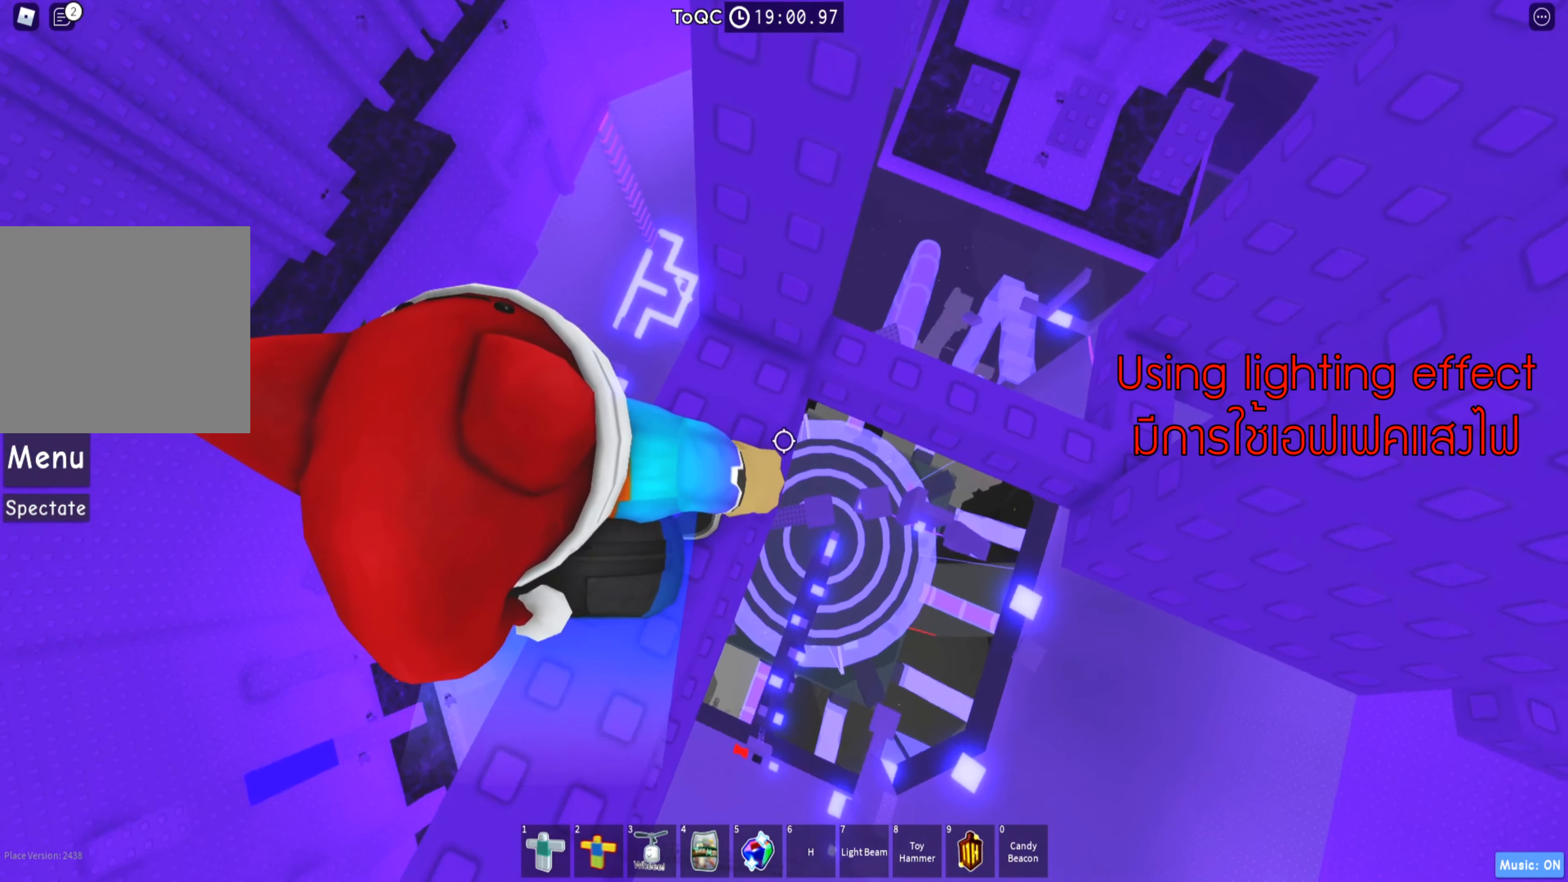
{"keys": ["d"], "events": [[183, "d", "down"], [250, "d", "up"], [467, "d", "down"]]}
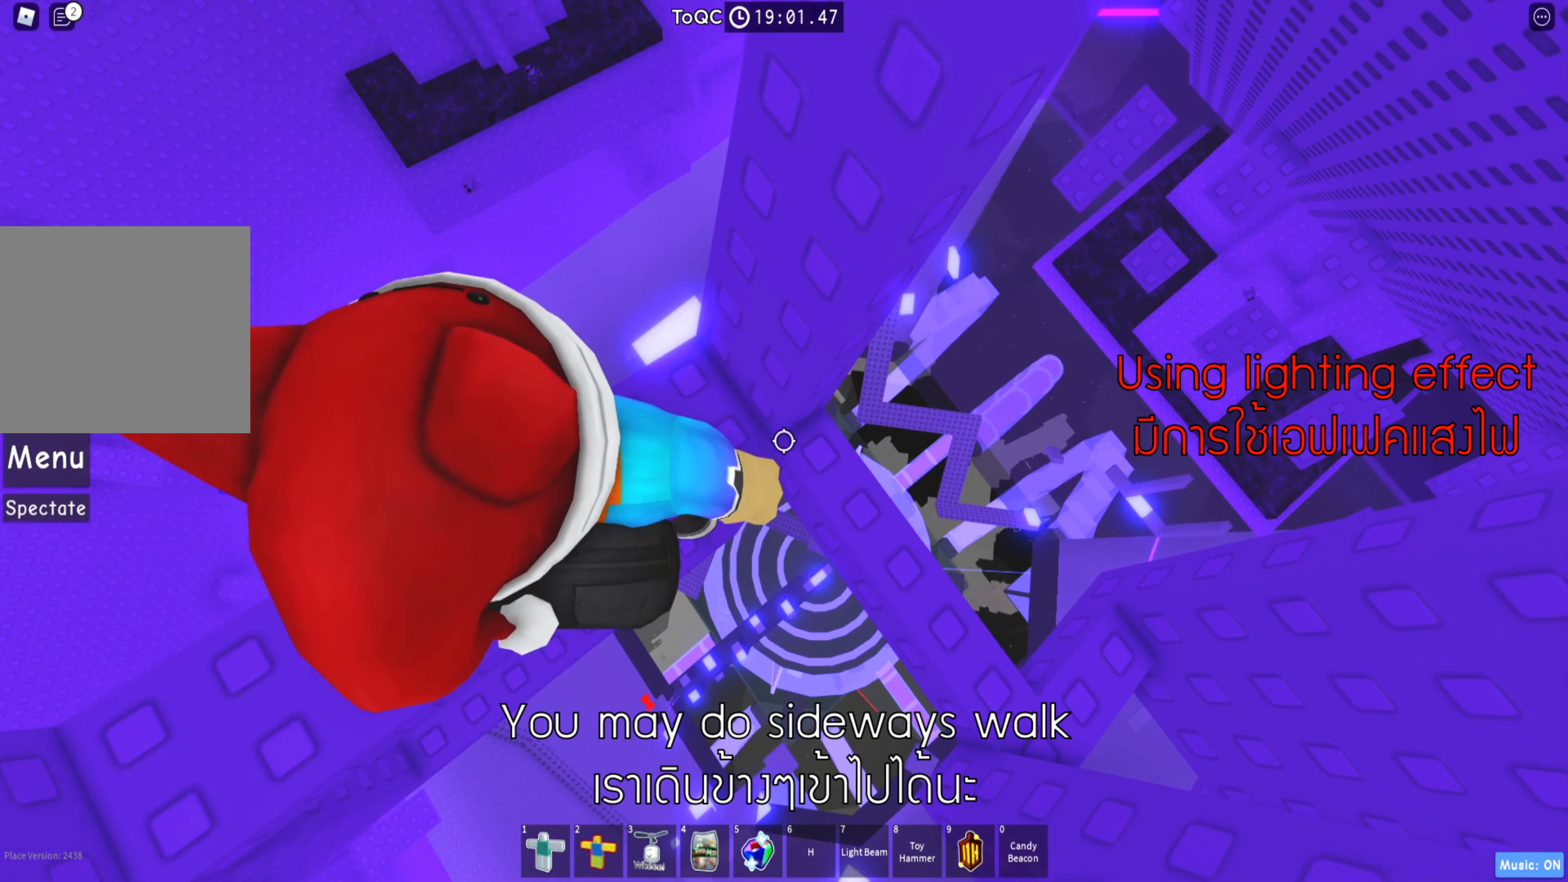
{"keys": [], "events": [[150, "d", "up"]]}
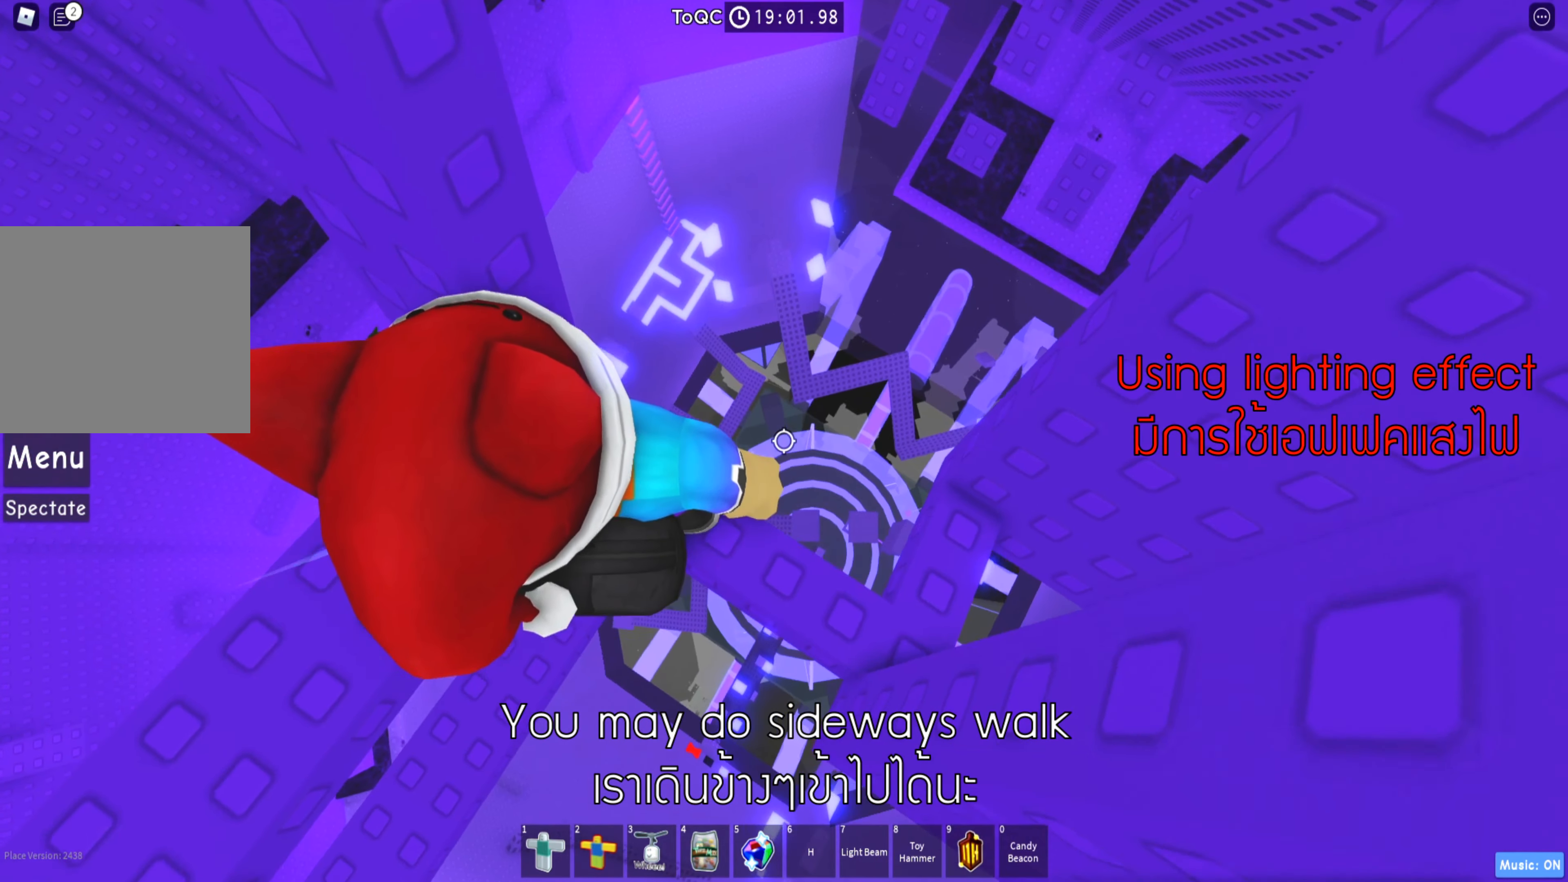
{"keys": ["d"], "events": [[133, "d", "down"], [200, "d", "up"], [500, "d", "down"]]}
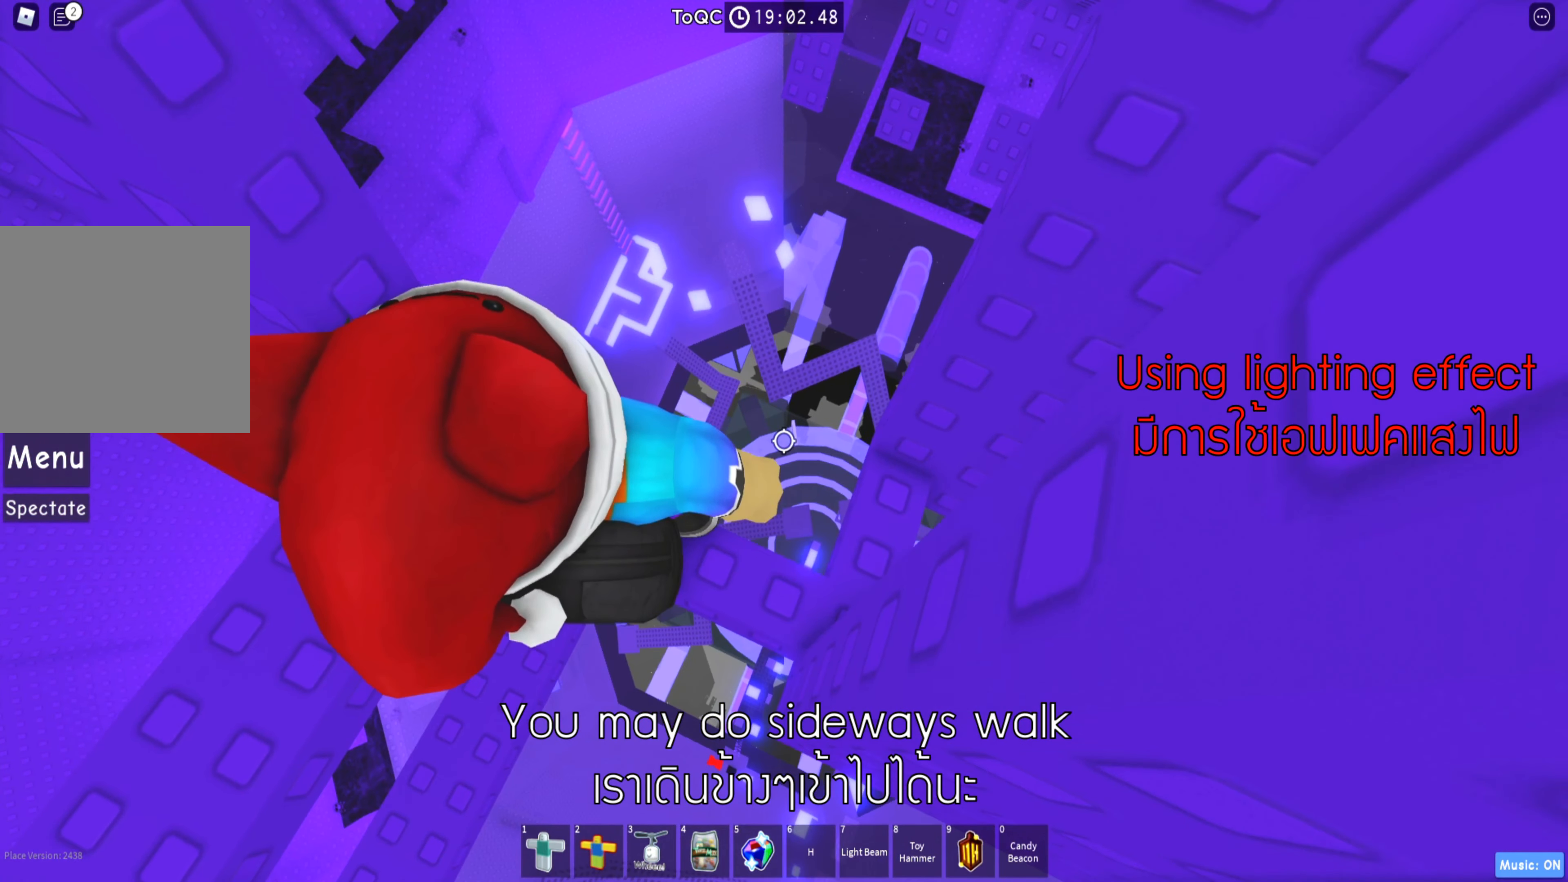
{"keys": ["s", "shift", "w"], "events": [[267, "w", "down"], [483, "d", "up"], [483, "s", "down"], [500, "shift", "down"]]}
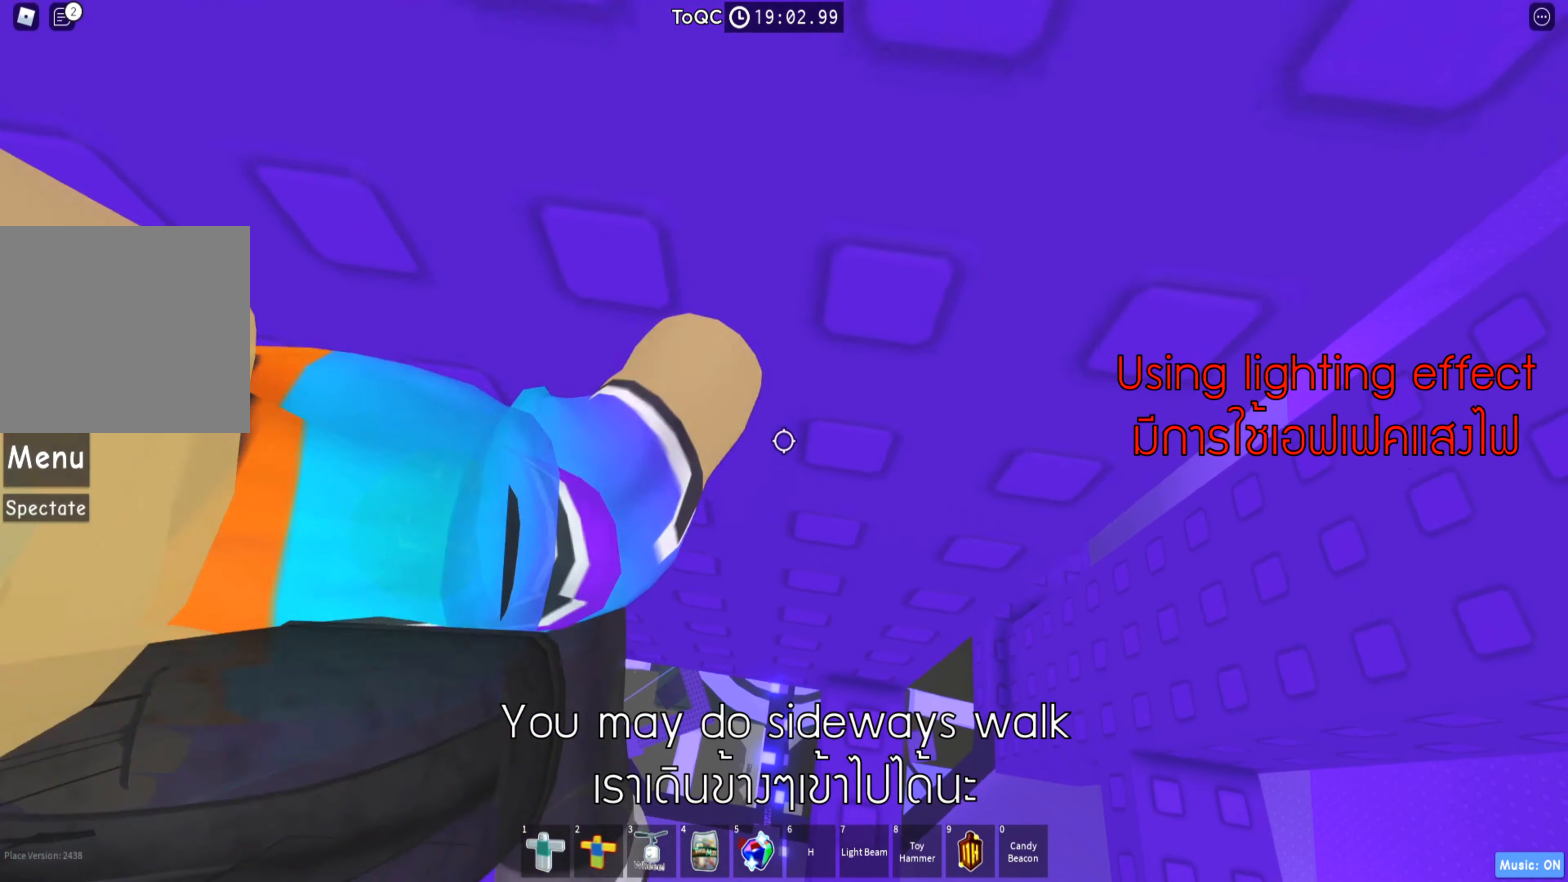
{"keys": [], "events": [[50, "w", "up"], [83, "s", "up"], [183, "shift", "up"]]}
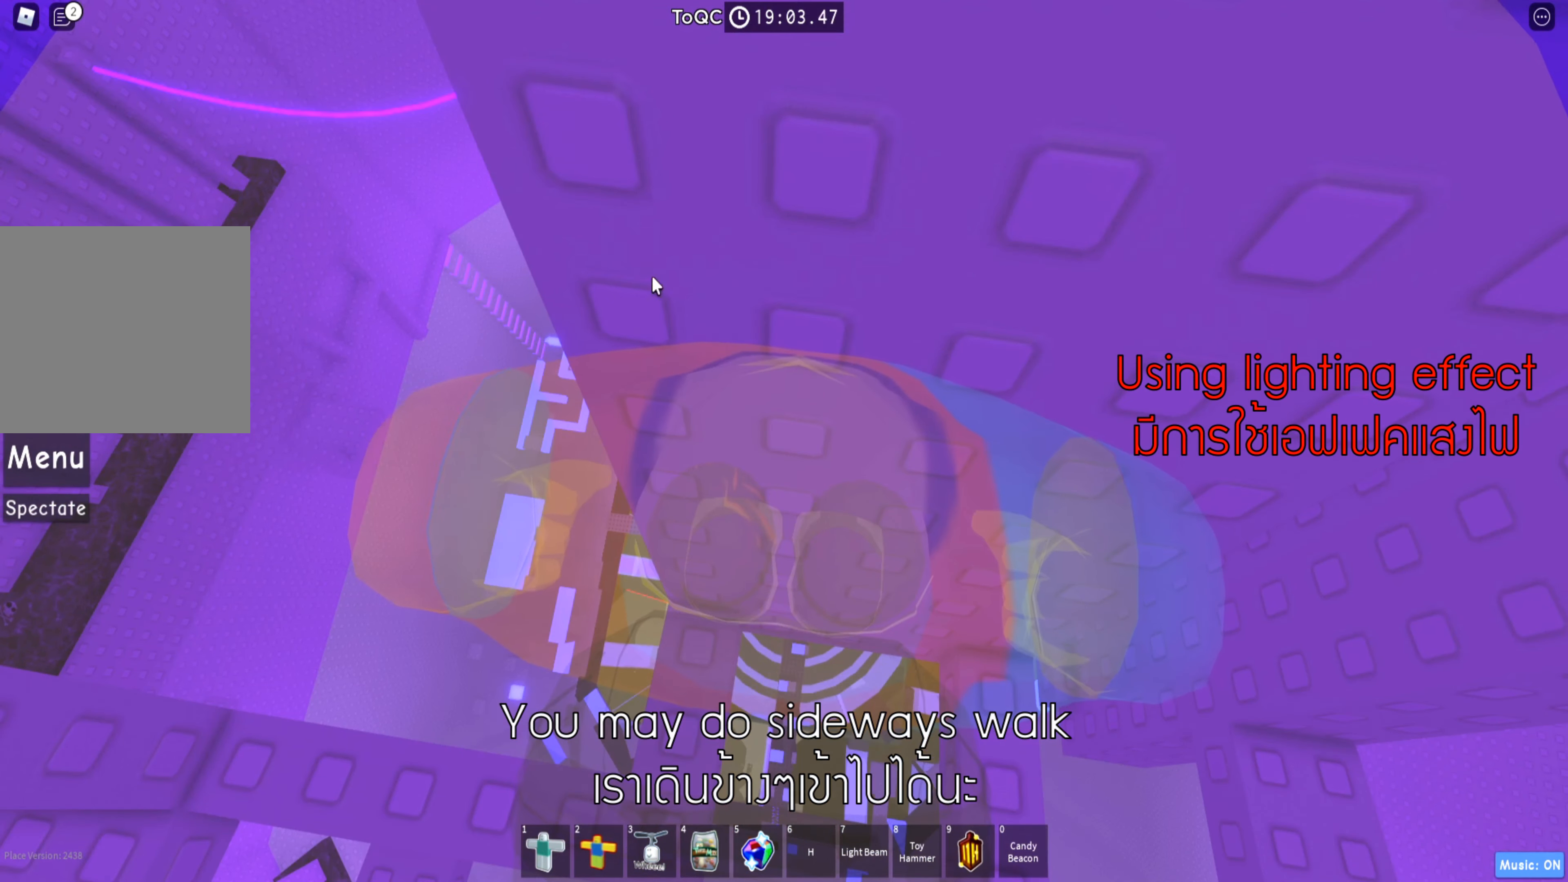
{"keys": [], "events": []}
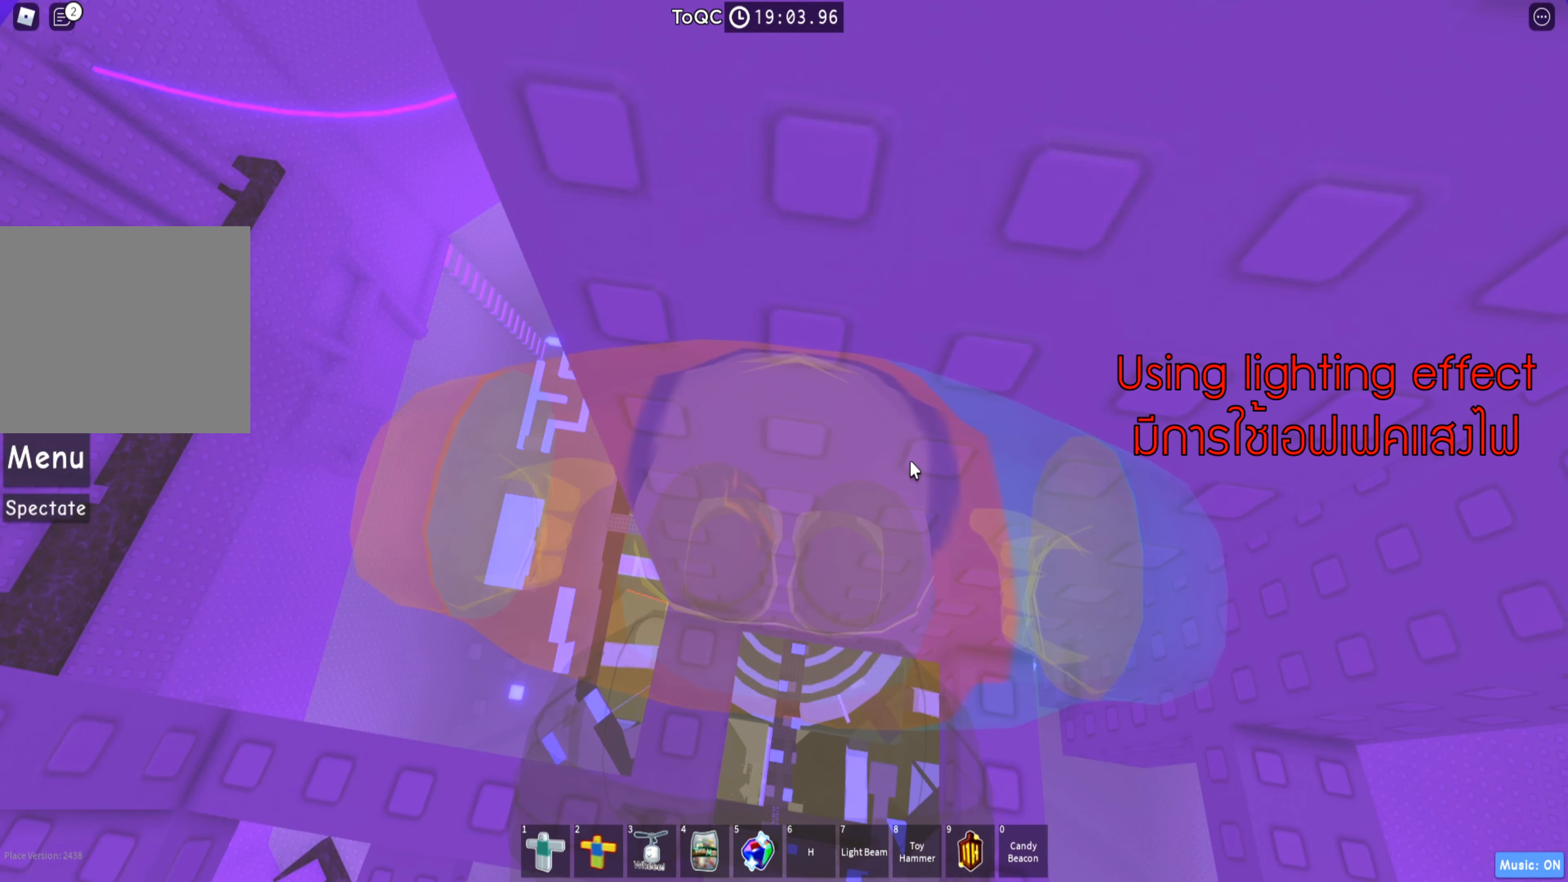
{"keys": [], "events": [[33, "shift", "down"], [133, "shift", "up"], [217, "d", "down"], [250, "w", "down"], [400, "w", "up"], [434, "d", "up"]]}
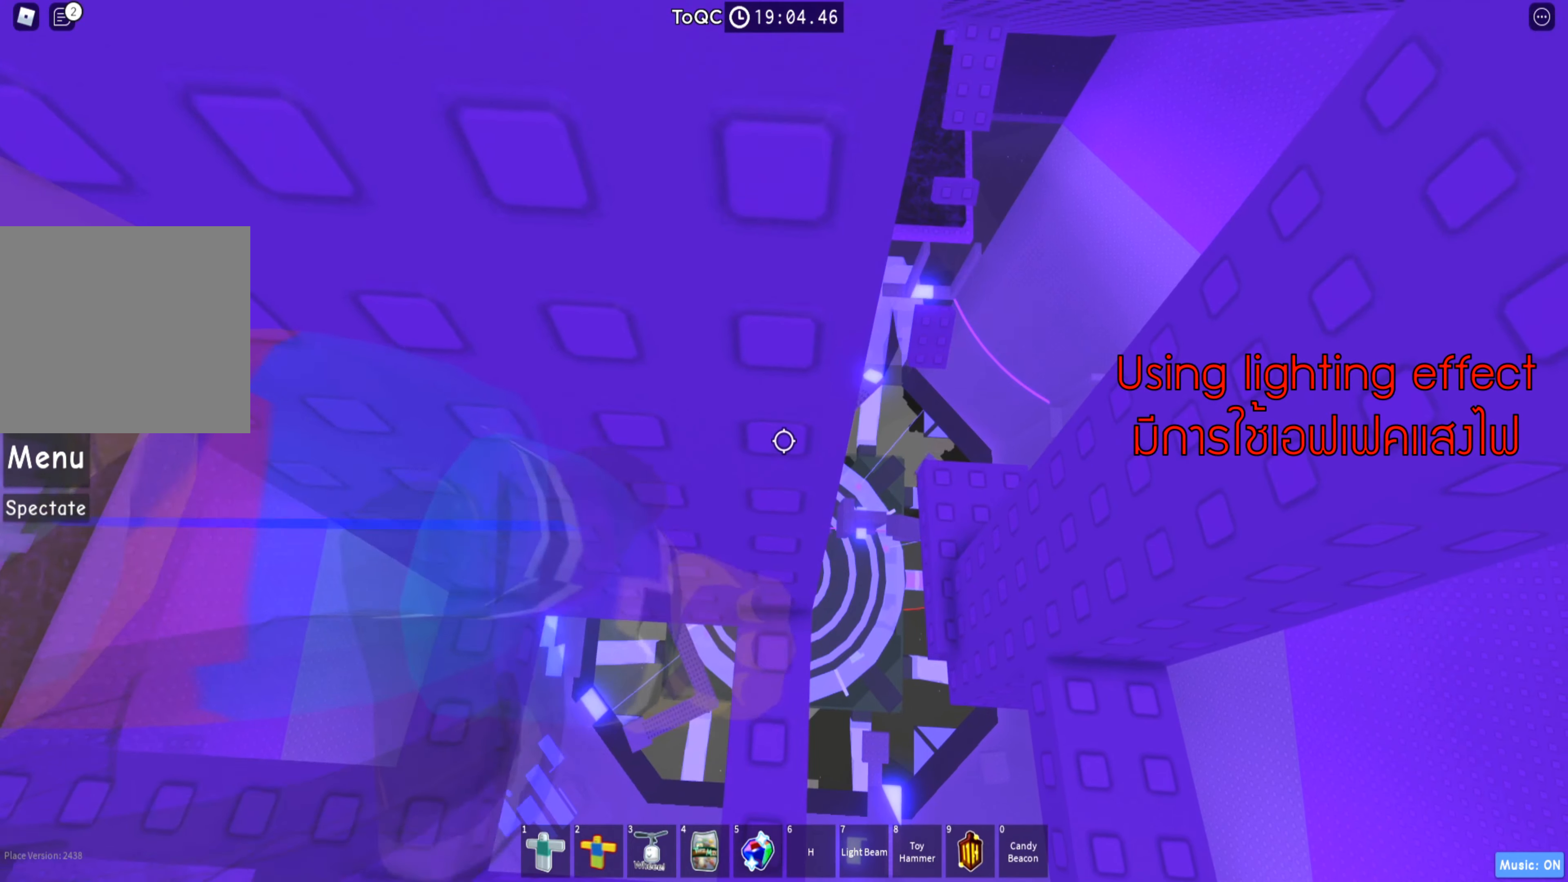
{"keys": [], "events": [[117, "d", "down"], [134, "w", "down"], [200, "w", "up"], [234, "d", "up"], [434, "d", "down"], [500, "d", "up"]]}
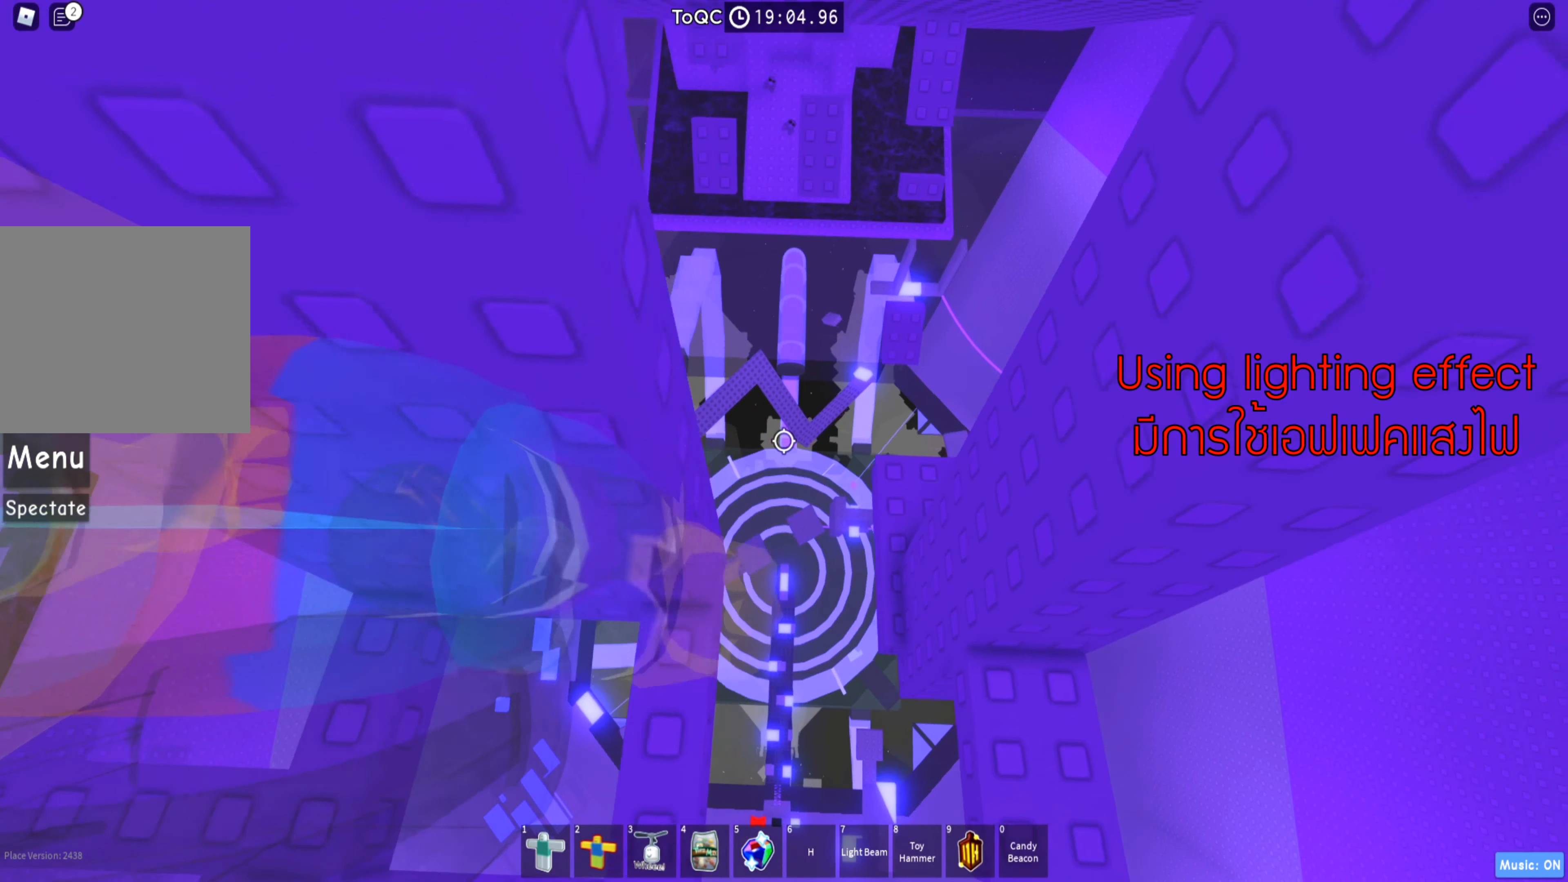
{"keys": [], "events": []}
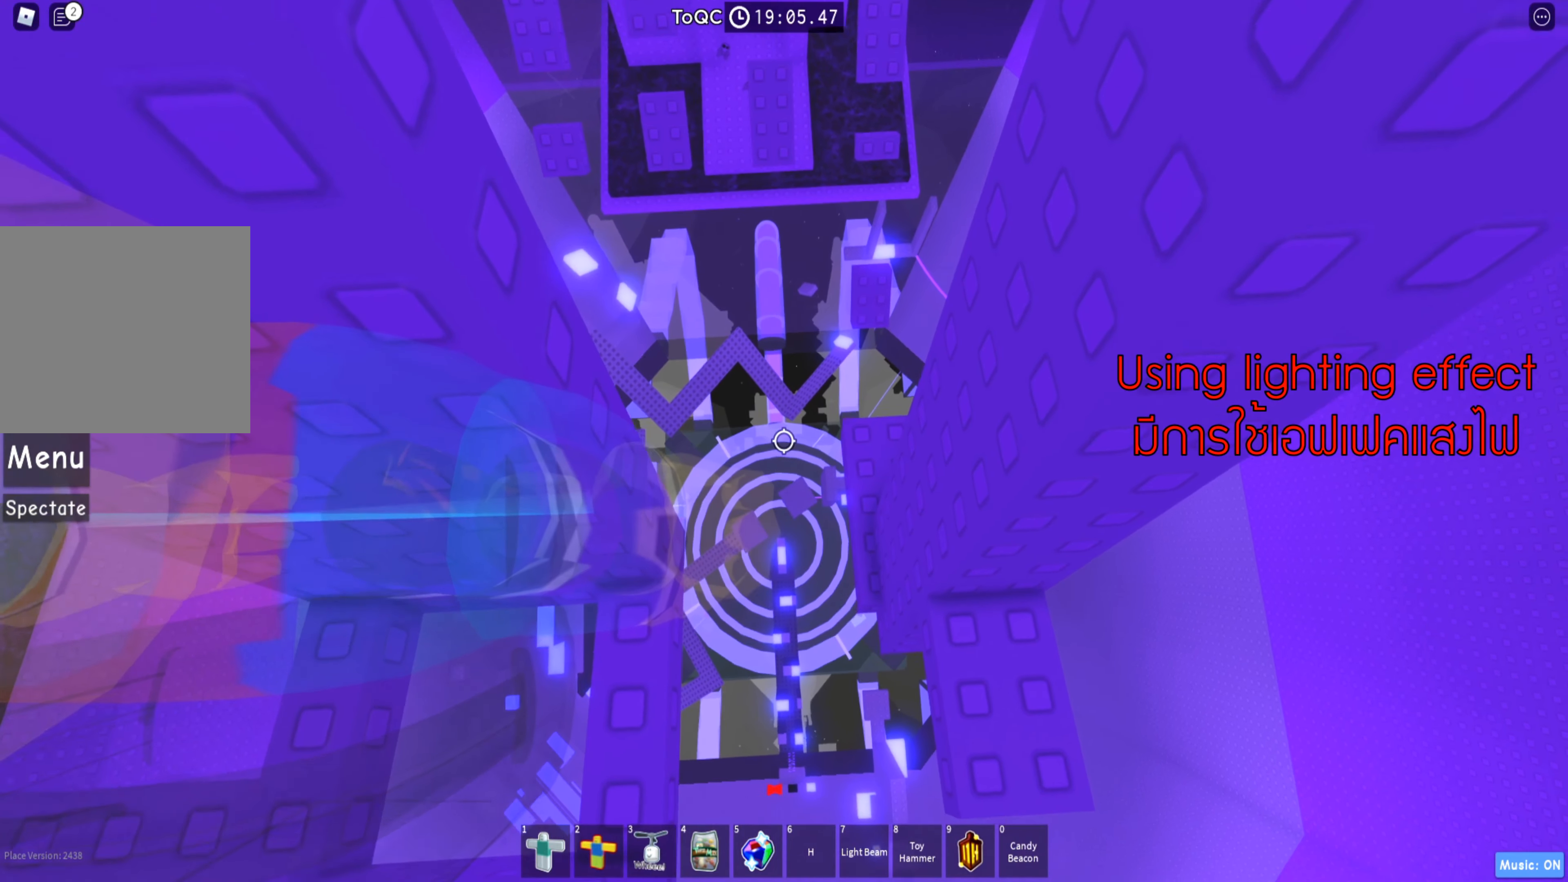
{"keys": [], "events": [[200, "s", "down"], [284, "s", "up"]]}
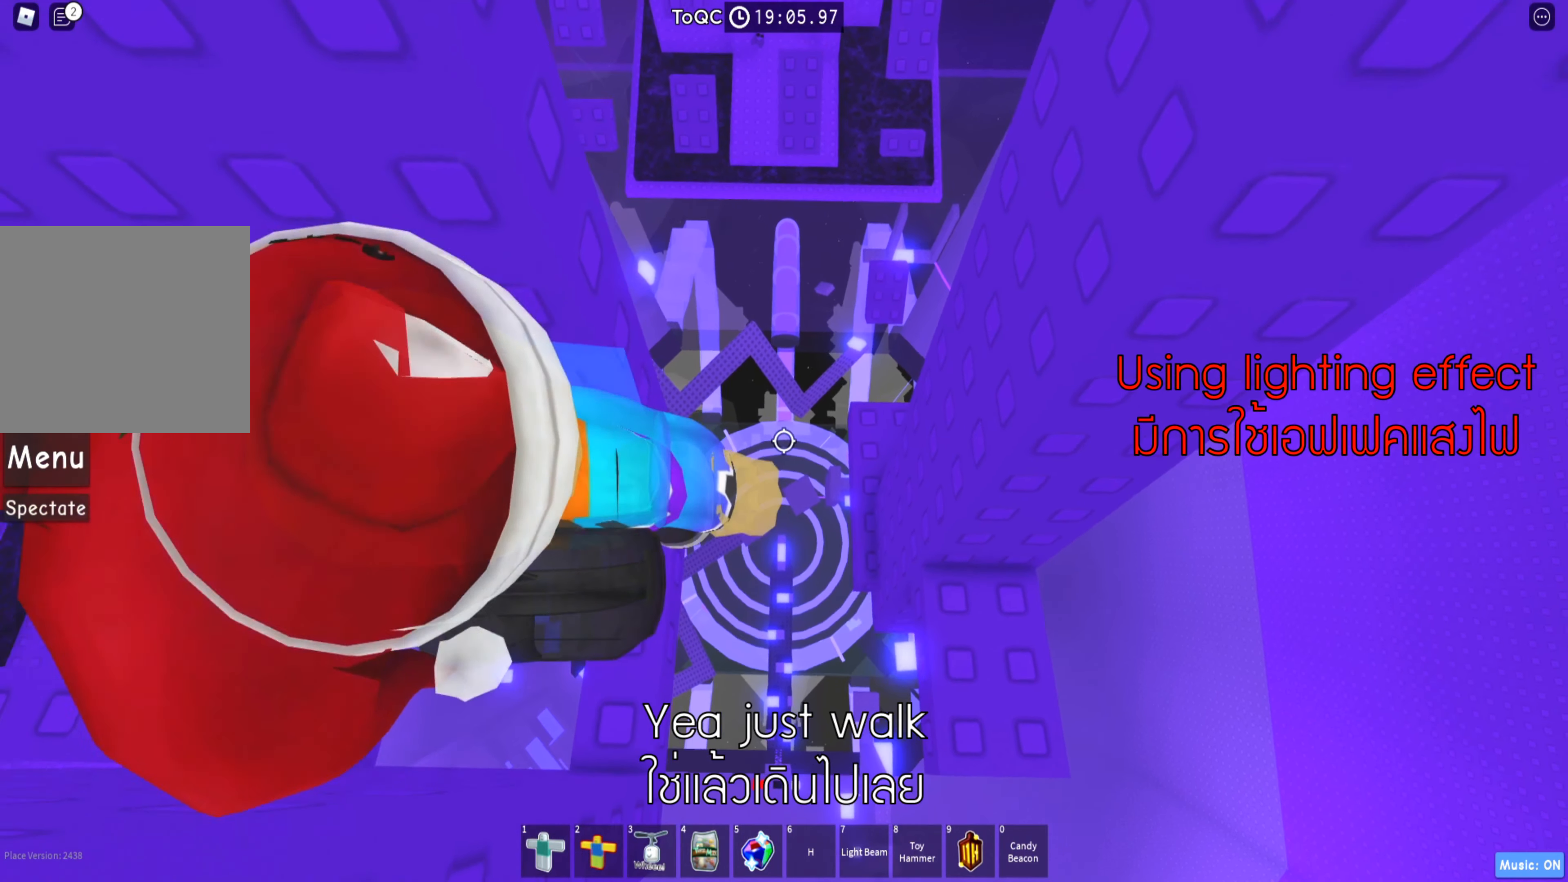
{"keys": [], "events": [[67, "s", "down"], [150, "s", "up"]]}
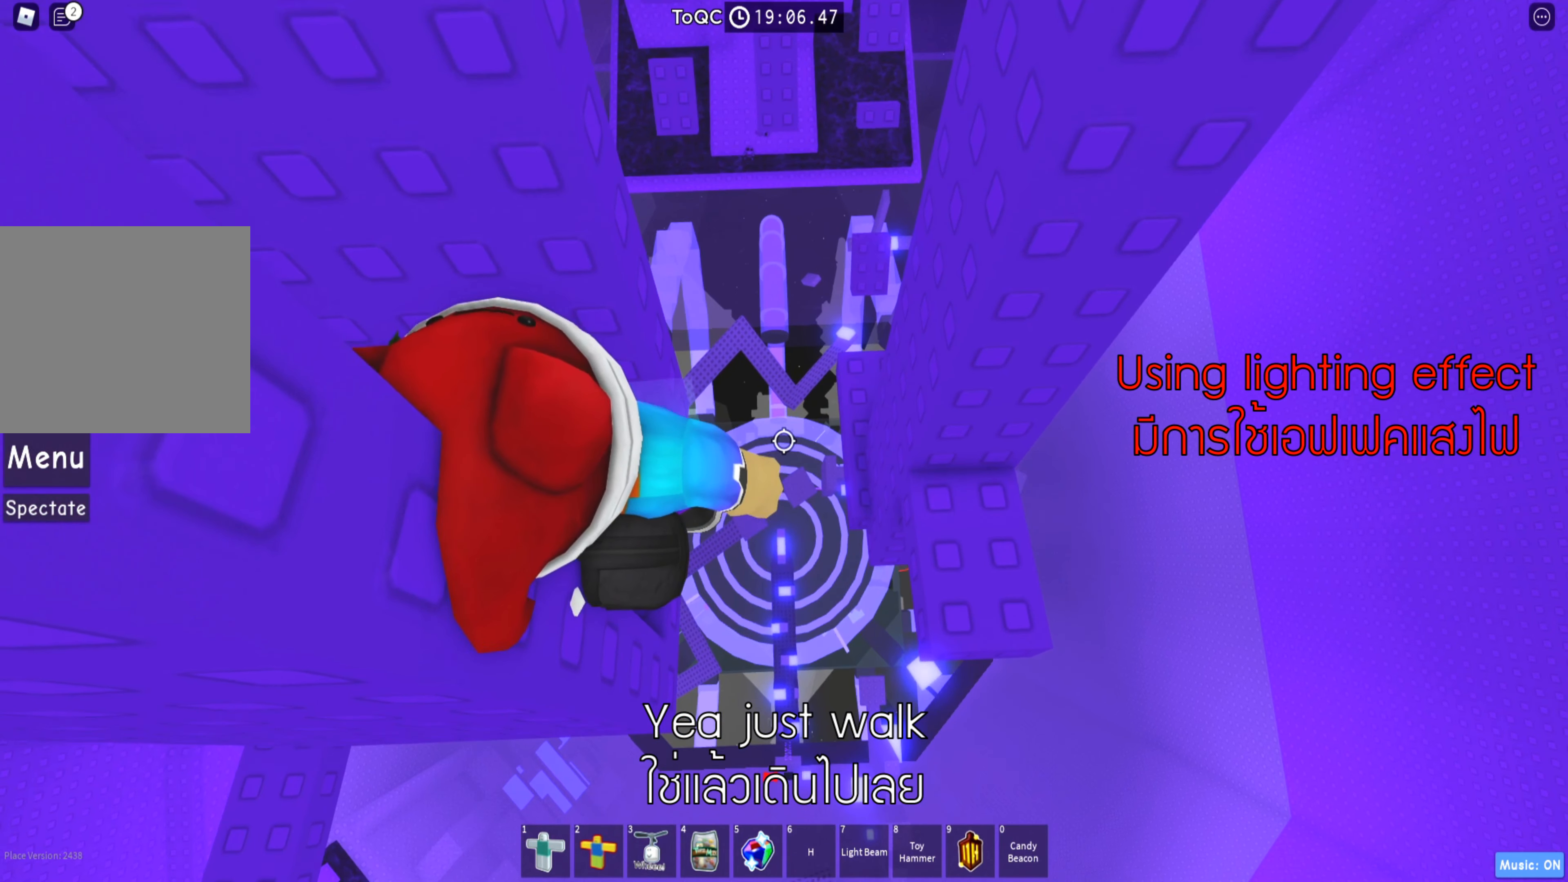
{"keys": ["d"], "events": [[250, "d", "down"]]}
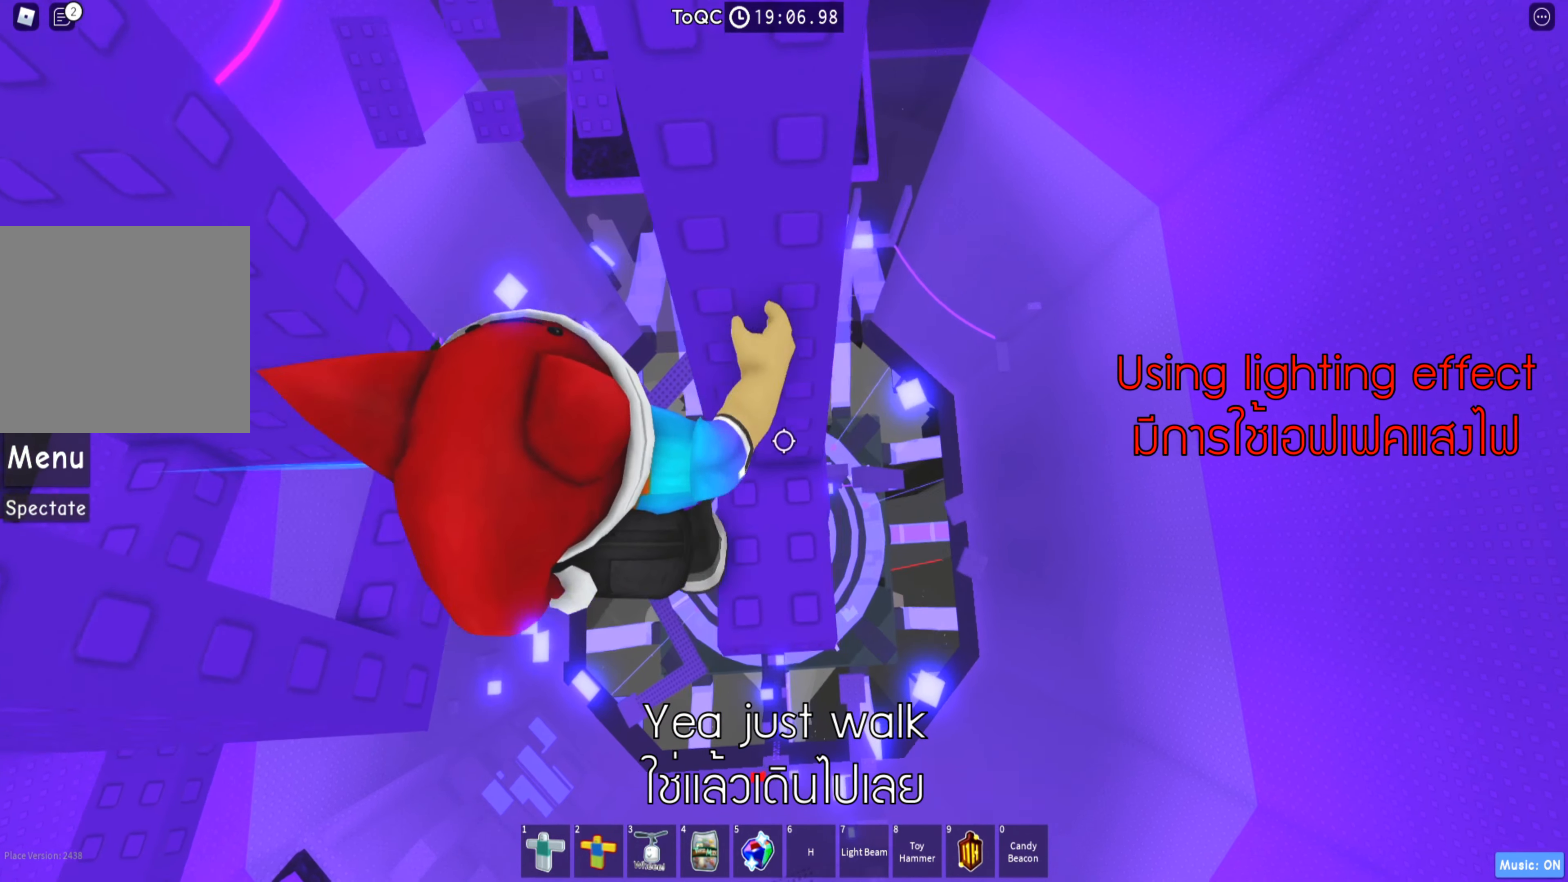
{"keys": ["s"], "events": [[100, "d", "up"], [450, "s", "down"]]}
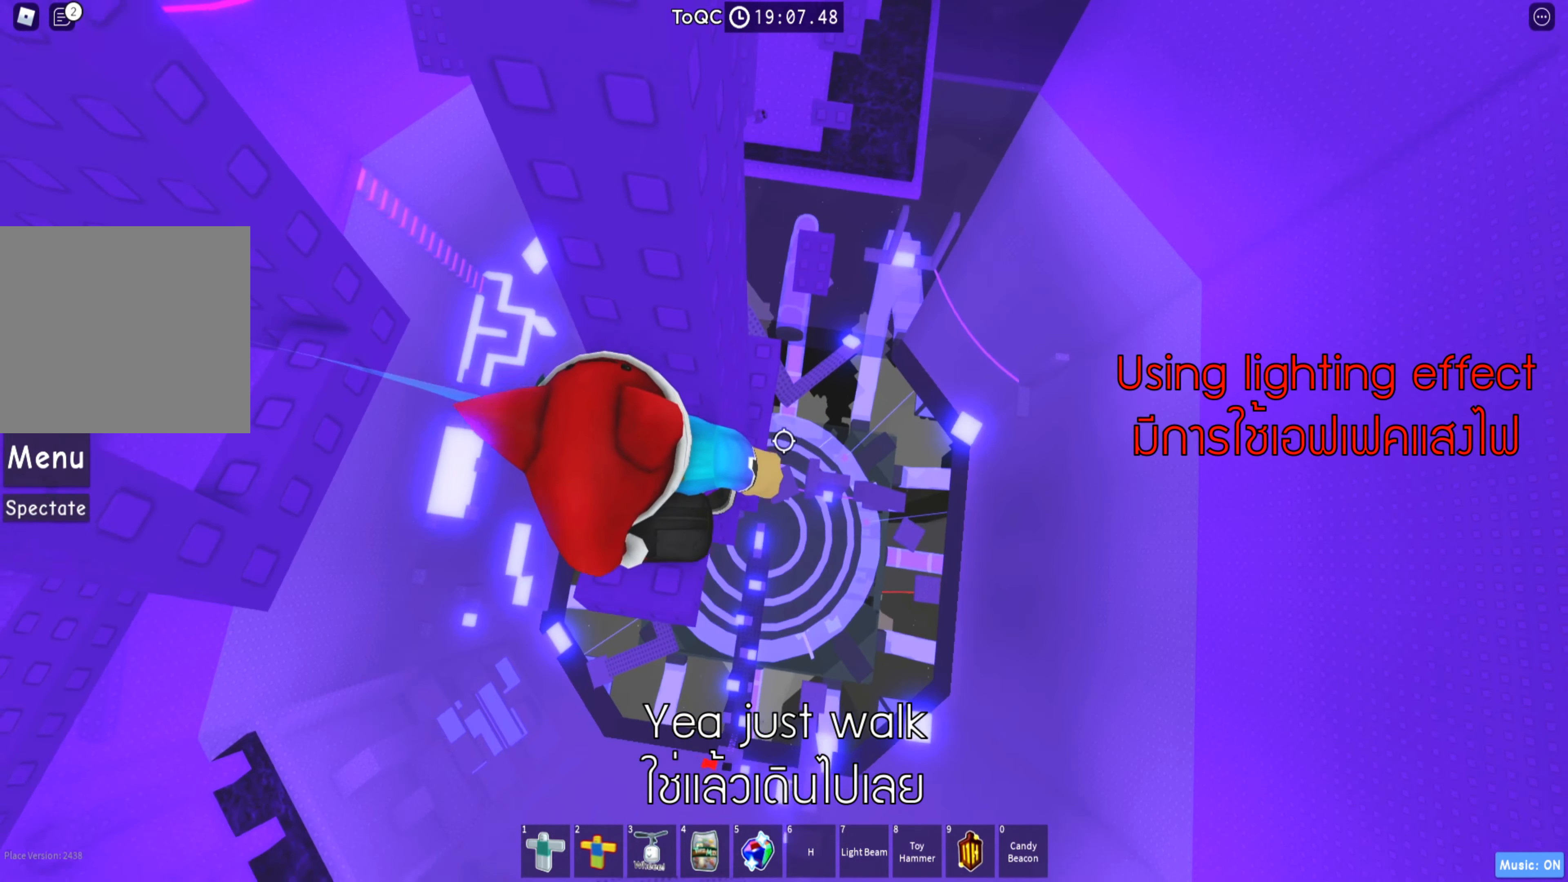
{"keys": [], "events": [[17, "s", "up"]]}
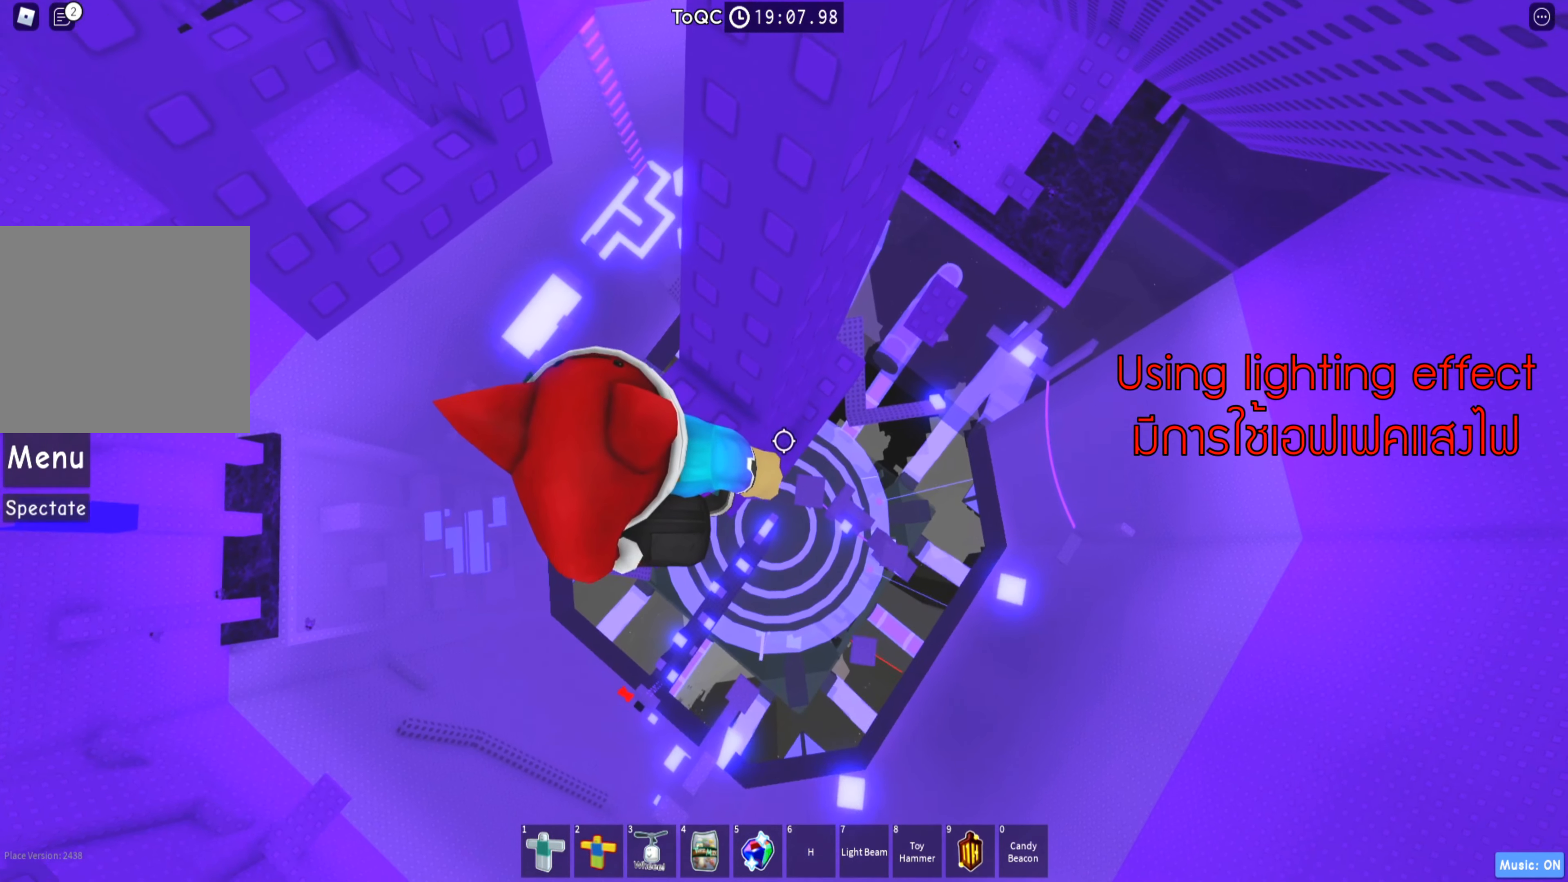
{"keys": ["d", "w"], "events": [[134, "d", "down"], [217, "space", "down"], [384, "space", "up"], [384, "w", "down"]]}
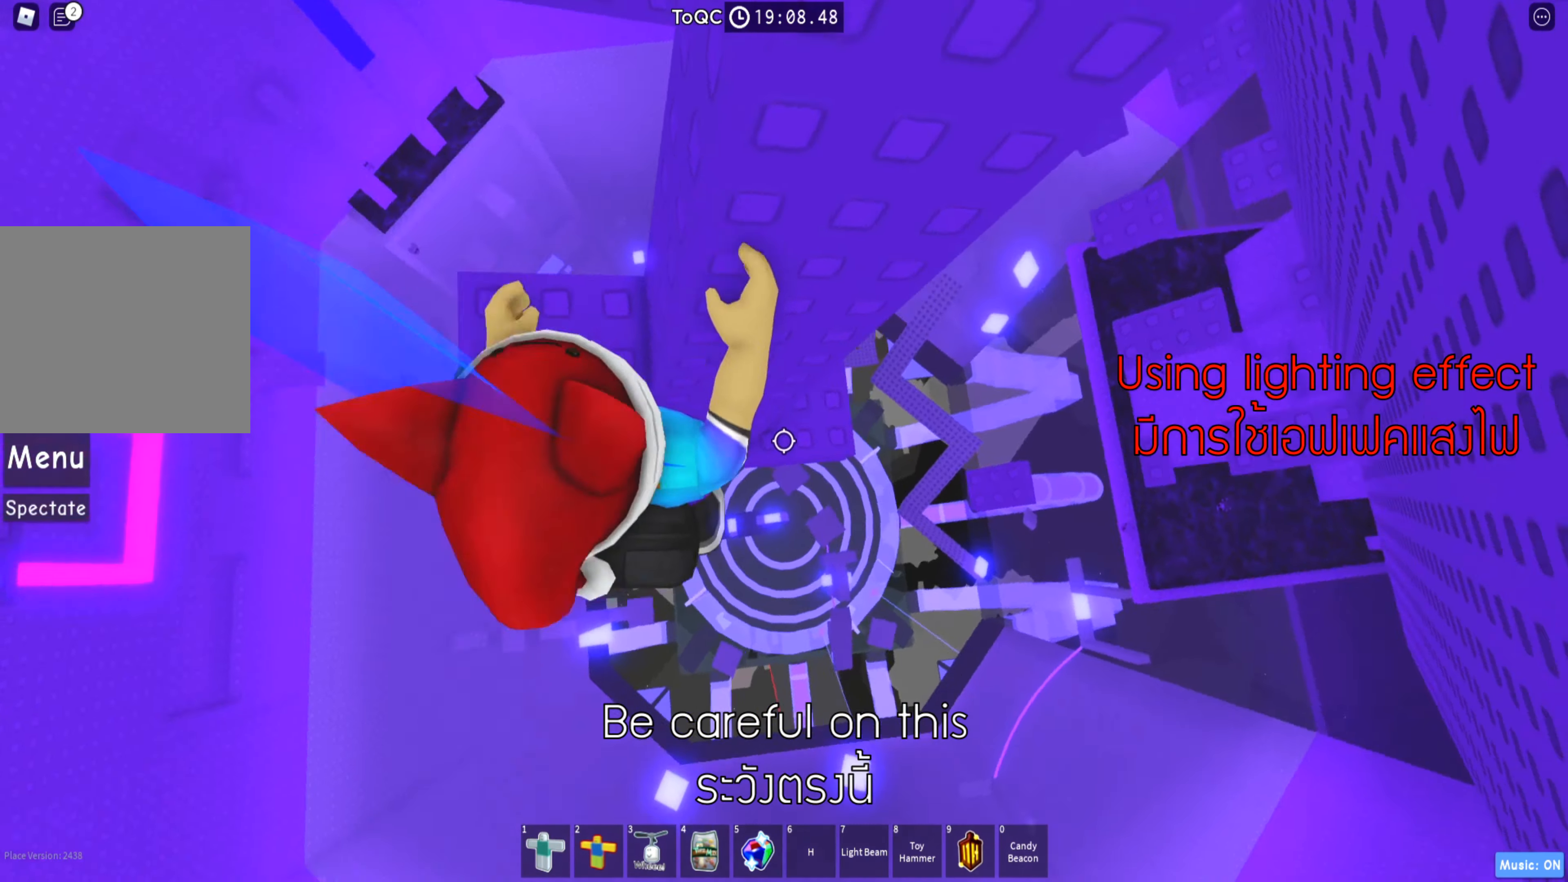
{"keys": ["d", "w"], "events": [[34, "d", "up"], [150, "d", "down"], [267, "d", "up"], [300, "w", "up"], [467, "w", "down"], [484, "d", "down"]]}
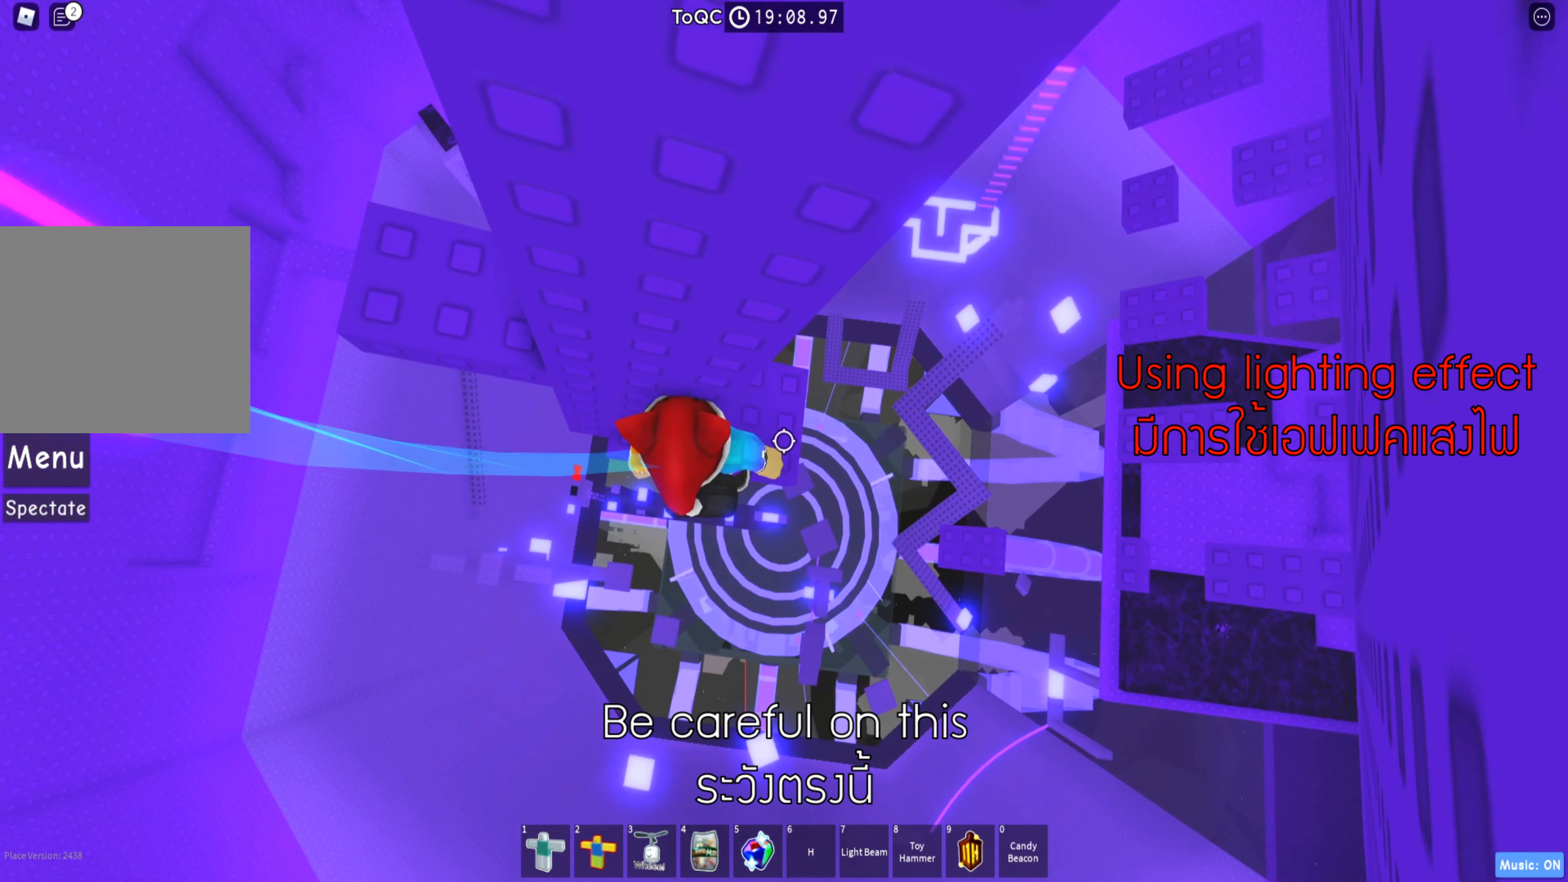
{"keys": [], "events": [[100, "d", "up"], [117, "w", "up"], [267, "w", "down"], [284, "d", "down"], [366, "d", "up"], [366, "w", "up"]]}
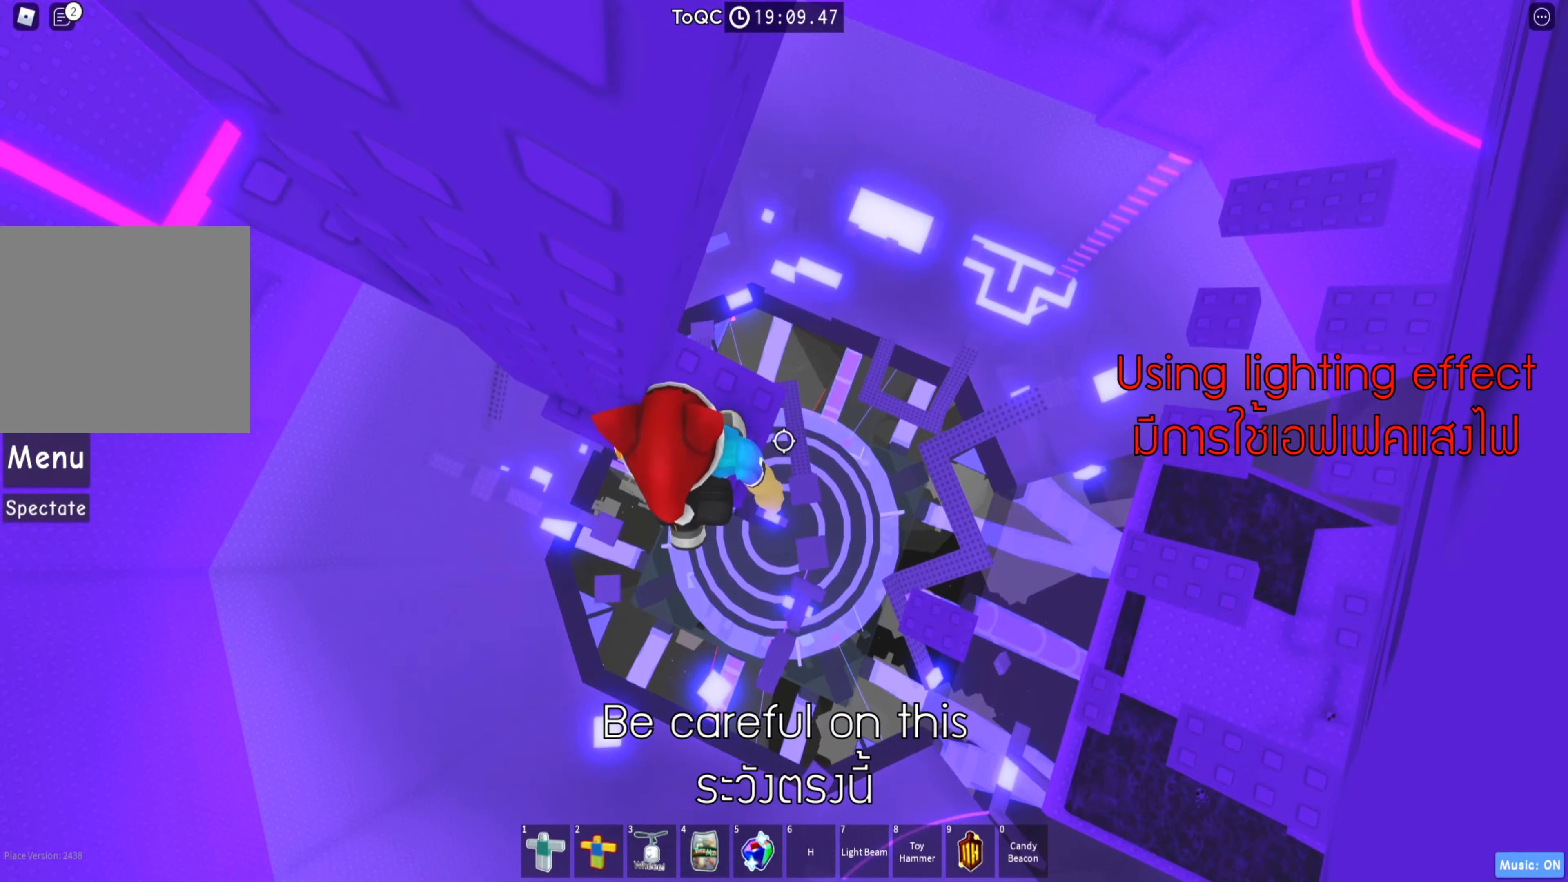
{"keys": [], "events": [[66, "d", "down"], [83, "w", "down"], [133, "d", "up"], [150, "w", "up"]]}
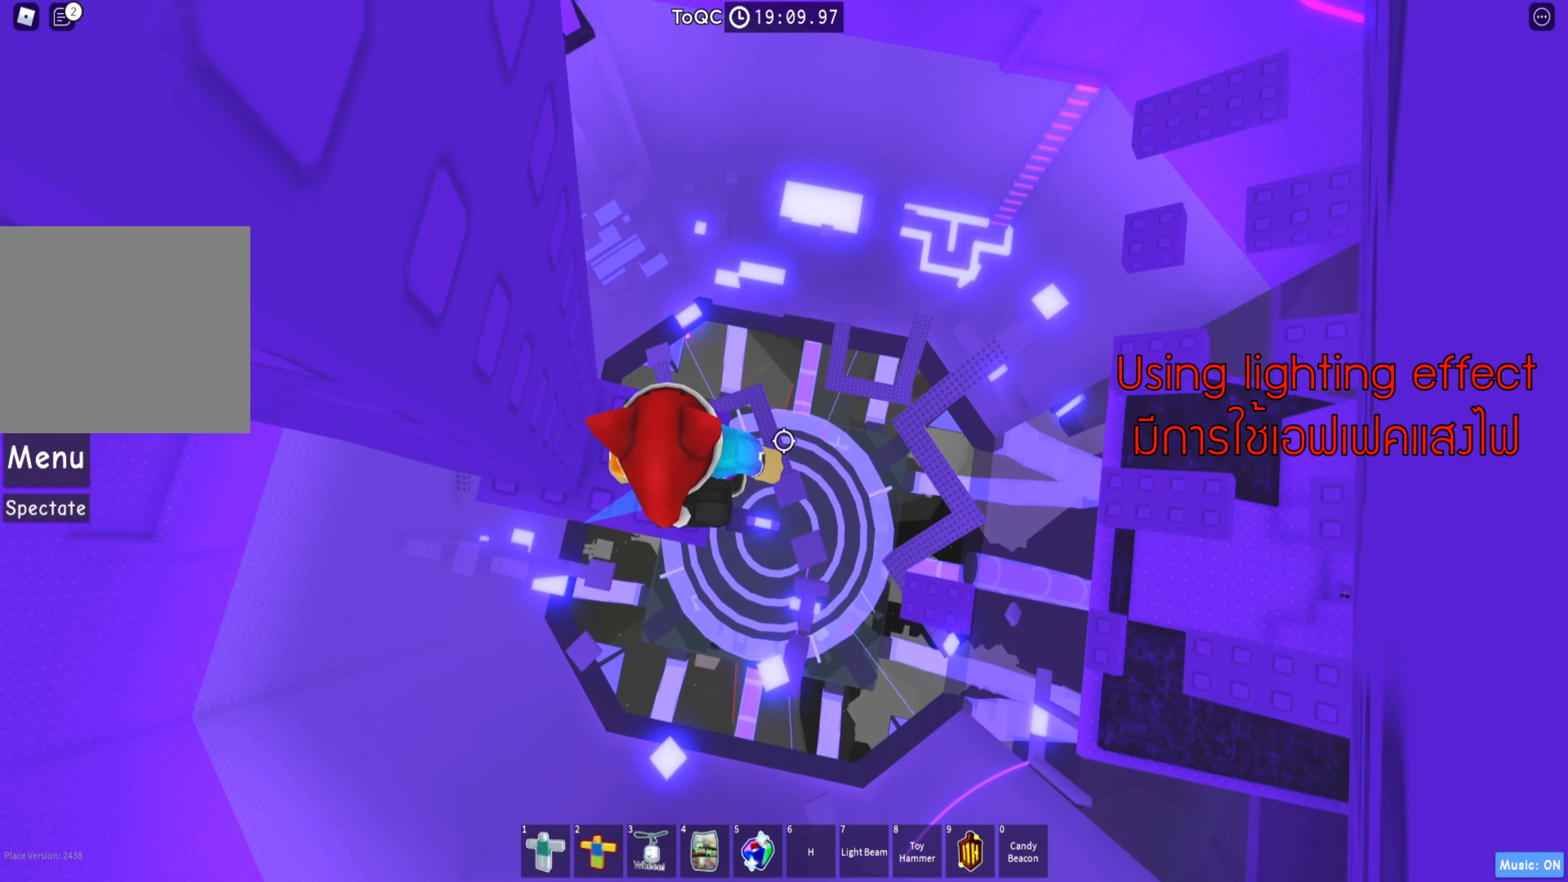
{"keys": [], "events": []}
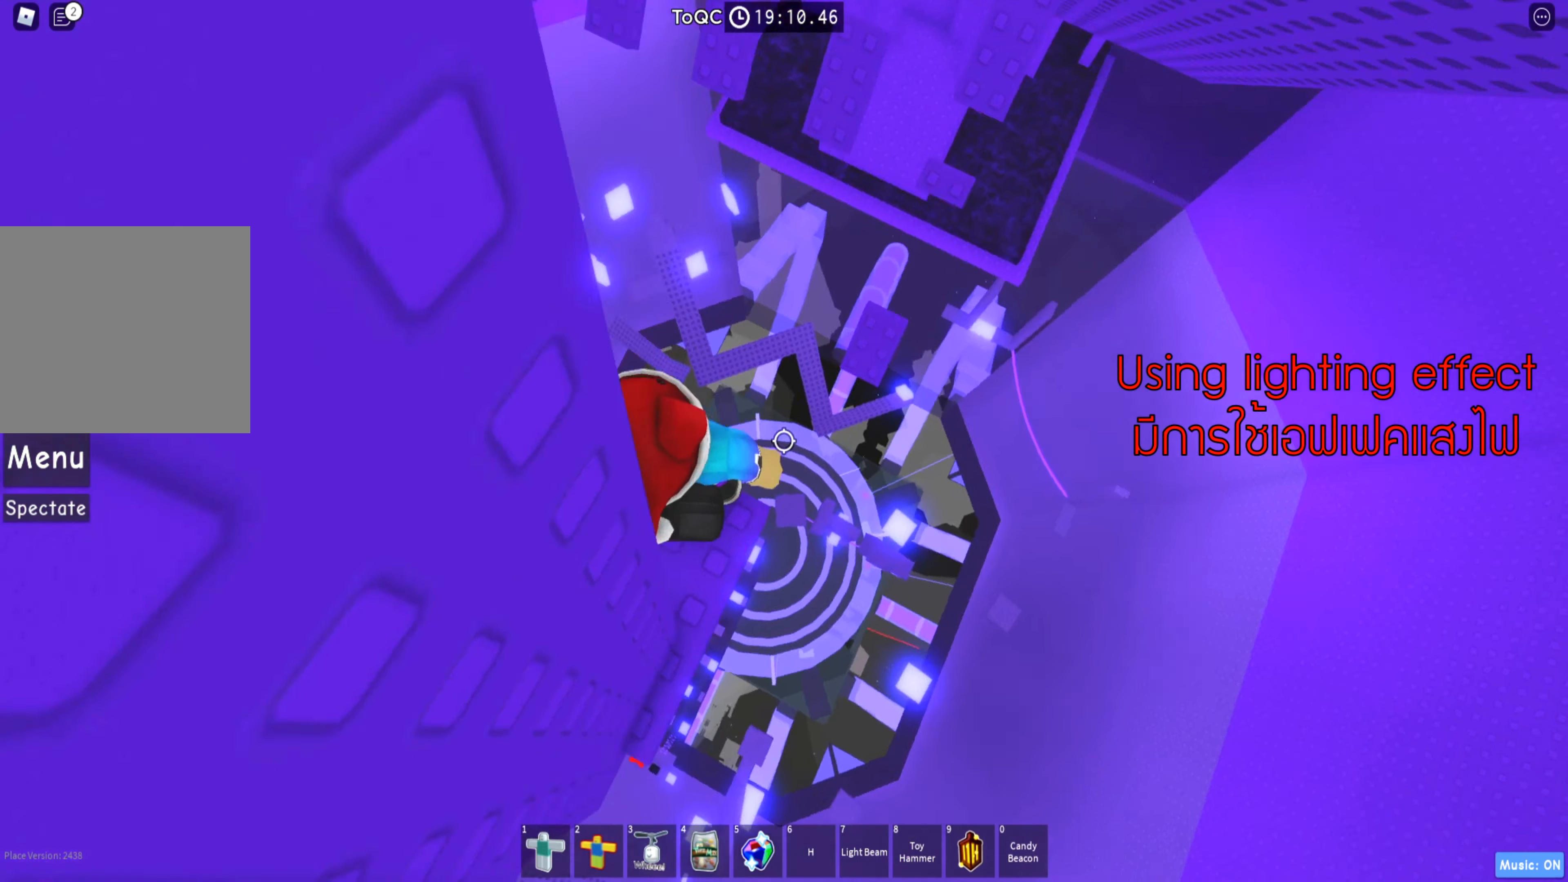
{"keys": [], "events": [[416, "d", "down"], [466, "d", "up"]]}
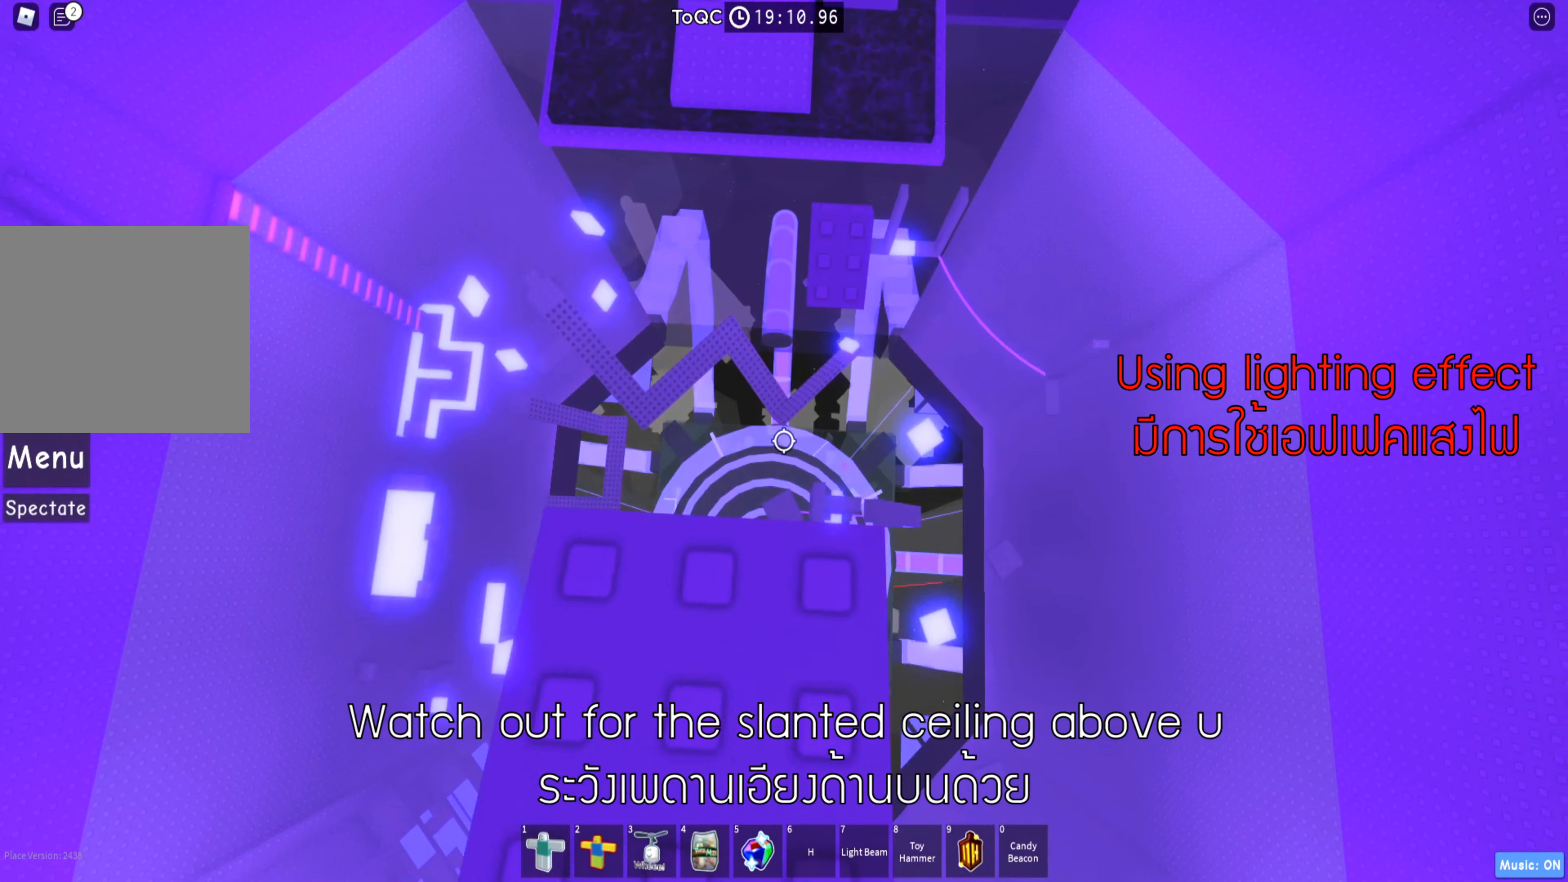
{"keys": ["w"], "events": [[500, "w", "down"]]}
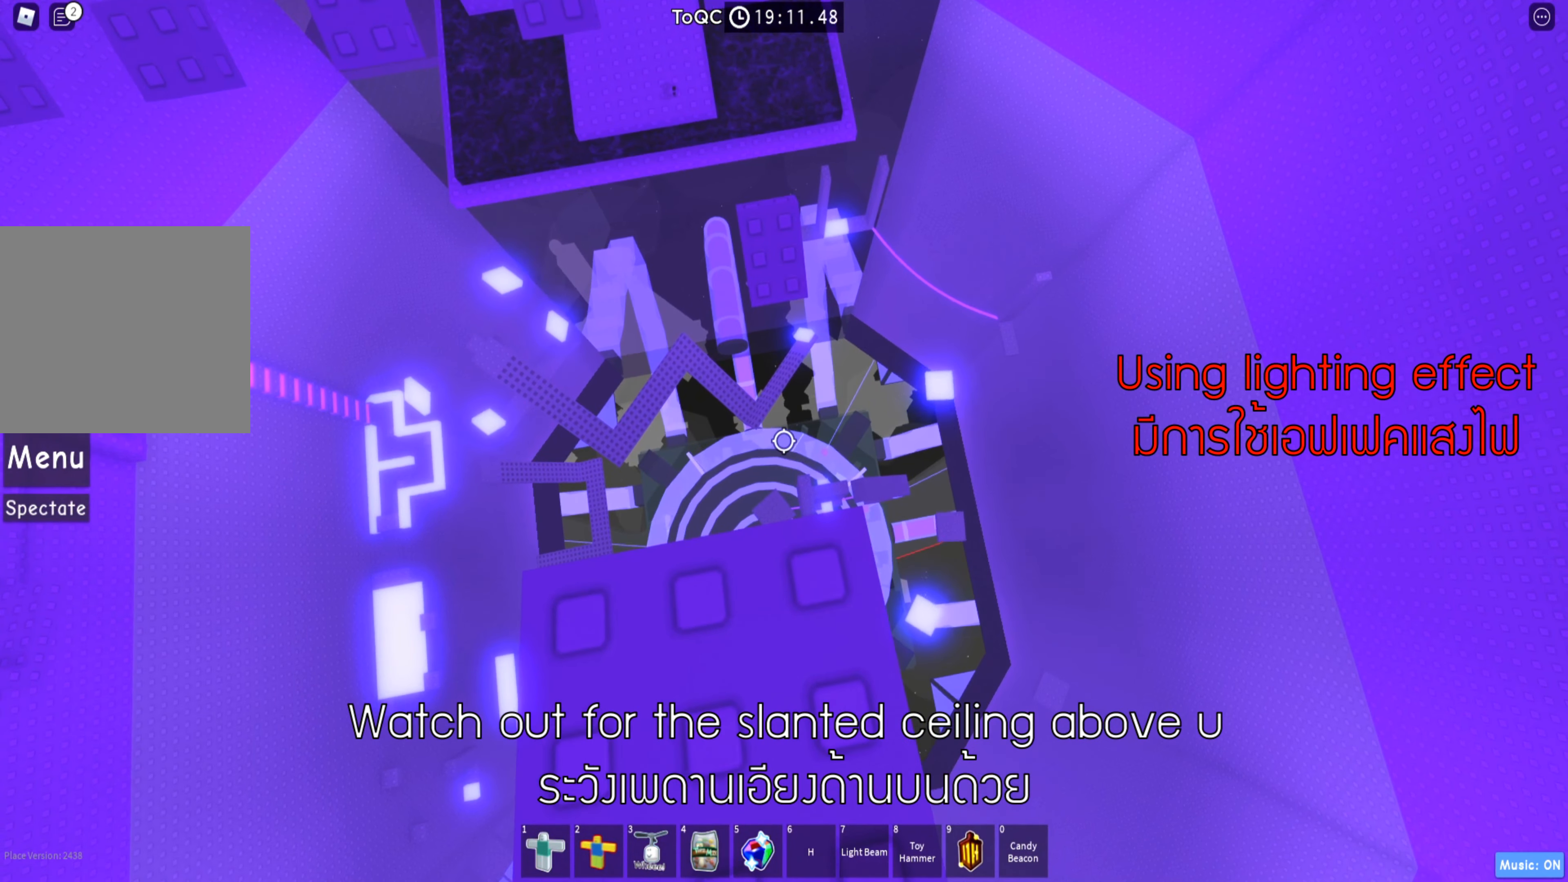
{"keys": ["w"], "events": [[150, "space", "down"], [300, "space", "up"]]}
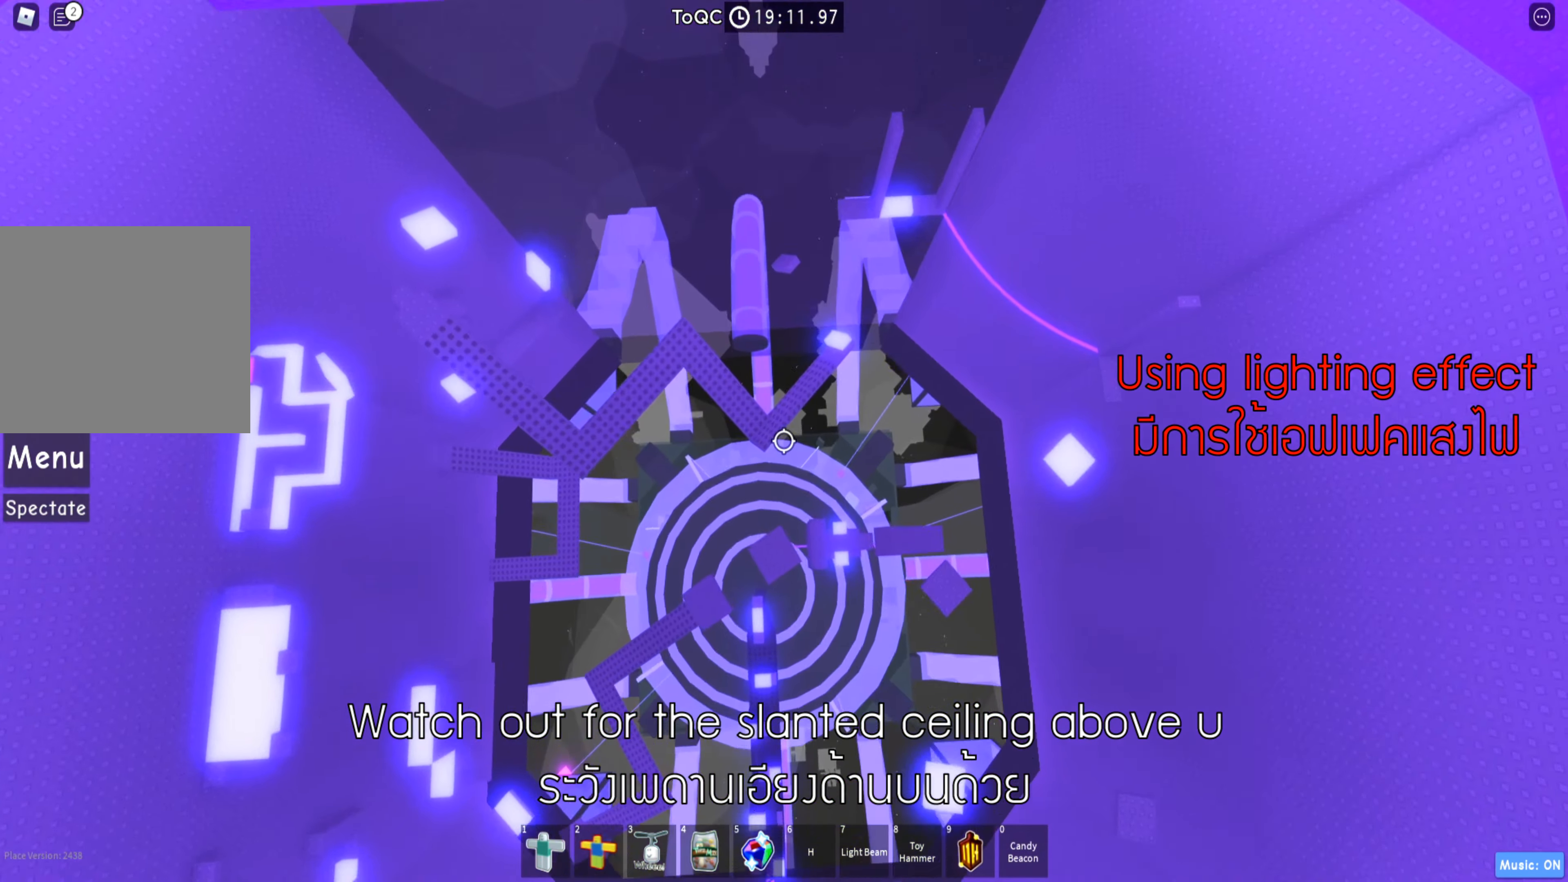
{"keys": ["s", "space"], "events": [[266, "w", "up"], [333, "d", "down"], [350, "space", "down"], [366, "s", "down"], [416, "d", "up"]]}
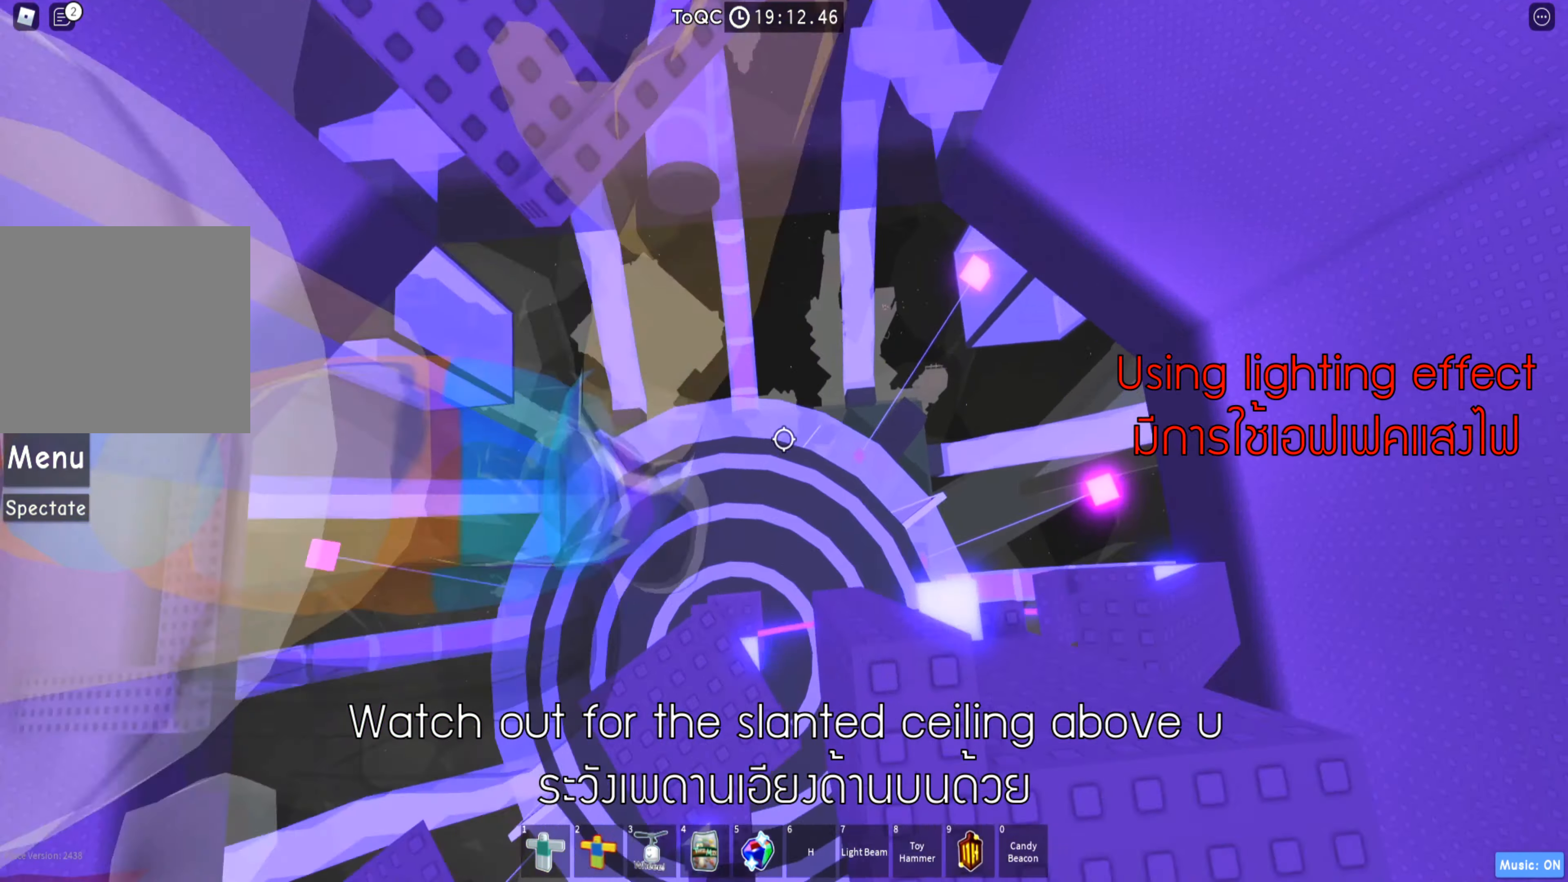
{"keys": [], "events": [[83, "space", "up"], [150, "e", "down"], [183, "s", "up"], [233, "e", "up"], [250, "shift", "down"], [400, "shift", "up"]]}
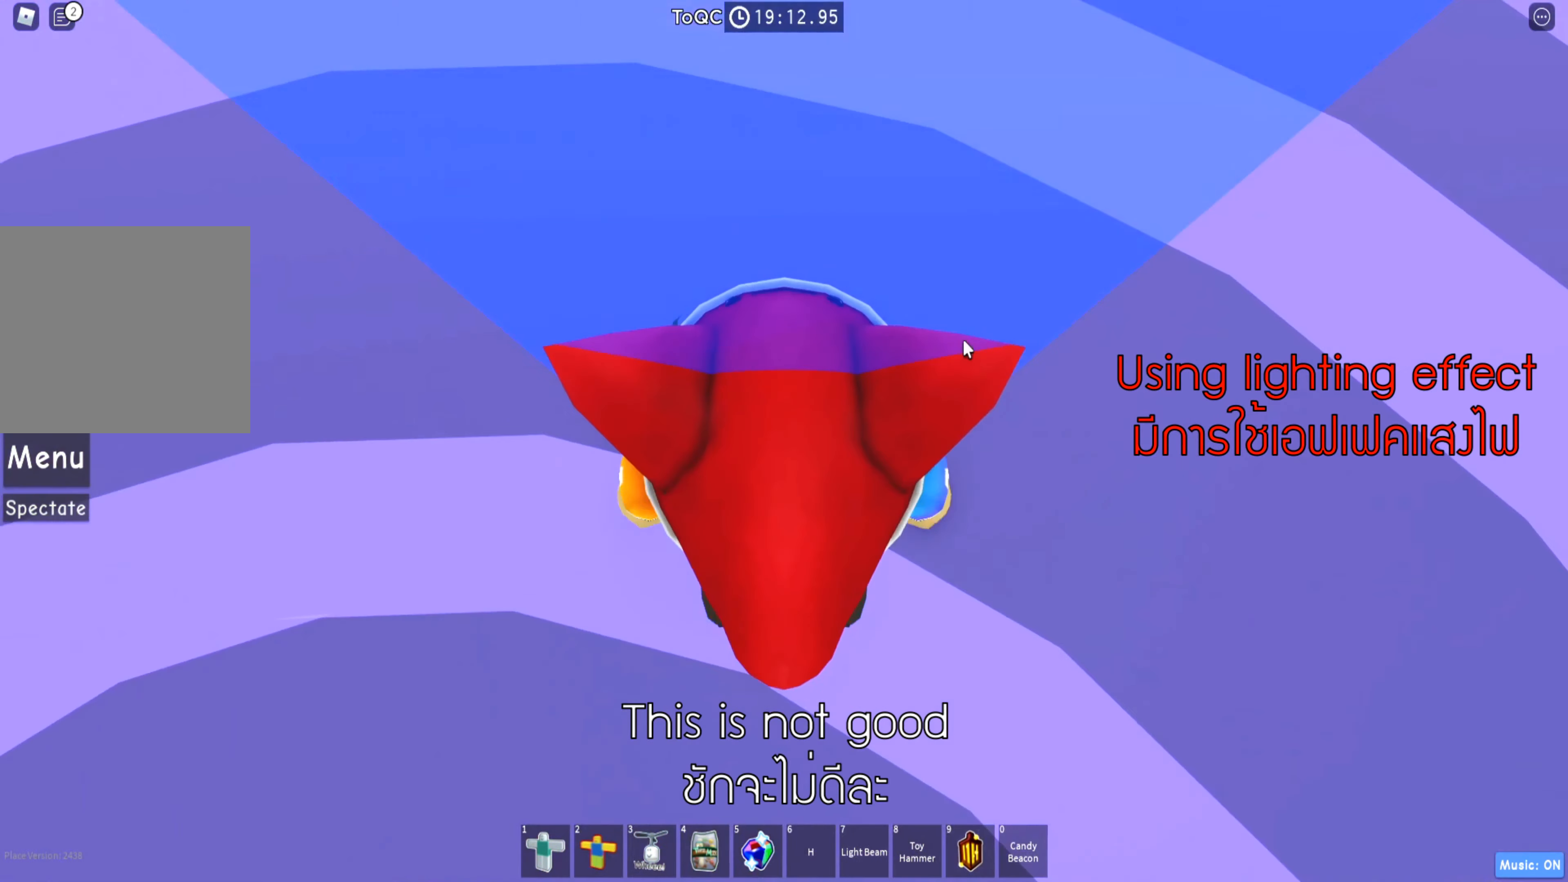
{"keys": ["shift"], "events": [[400, "shift", "down"]]}